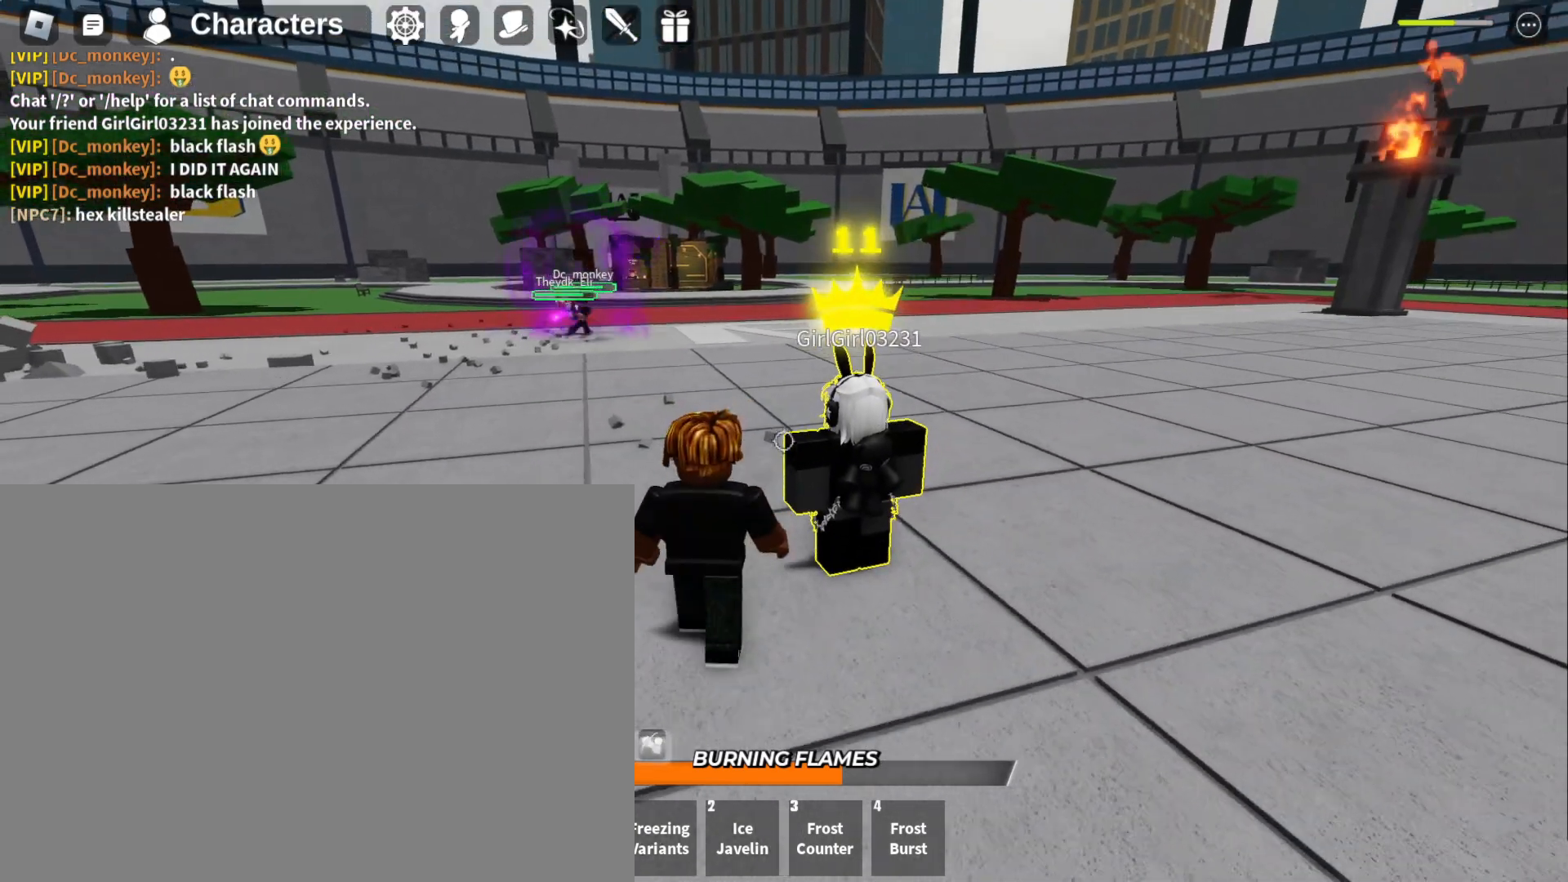
Gameplay with keyboard and mouse; each line is a JSON object with the keys and mouse buttons held at the frame after it. "events" lists presses ("down") and releases ("up") of "1", "2", "3", "4", "a", "d", "f", "q", "s", "w" and "mouse_left" between this image and that frame as [ms after this image, input, new state], when the widget could be followed in between. "mouse_left" = the "left" button of the "mouse" list. No other keys are recorded. Mouse movement is not recorded.
{"keys": [], "mouse": [], "events": [[333, "s", "up"]]}
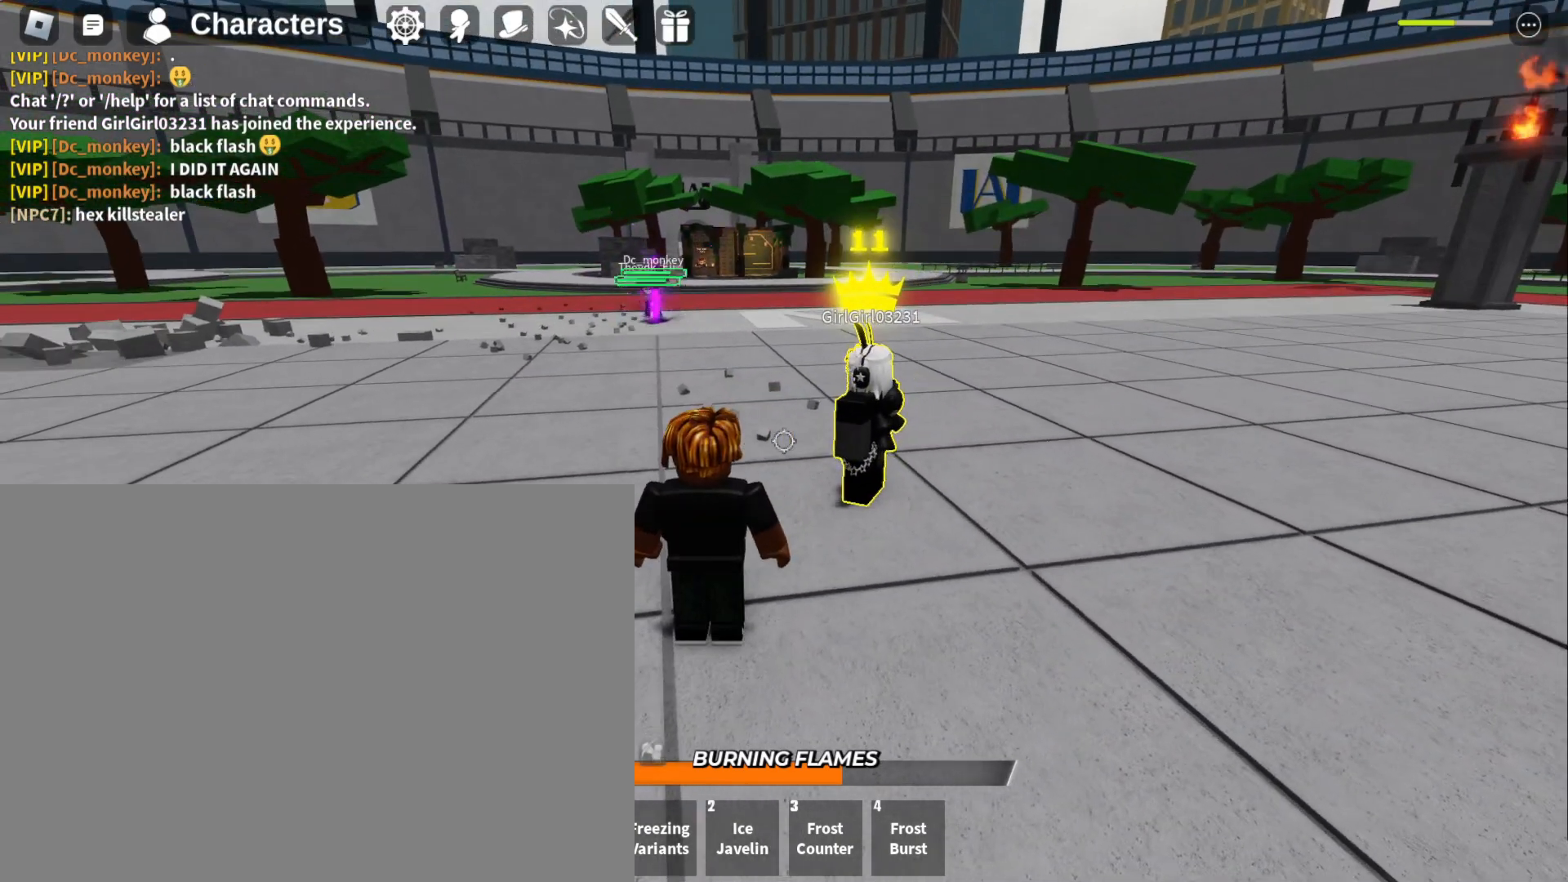
{"keys": ["w"], "mouse": [], "events": [[433, "w", "down"]]}
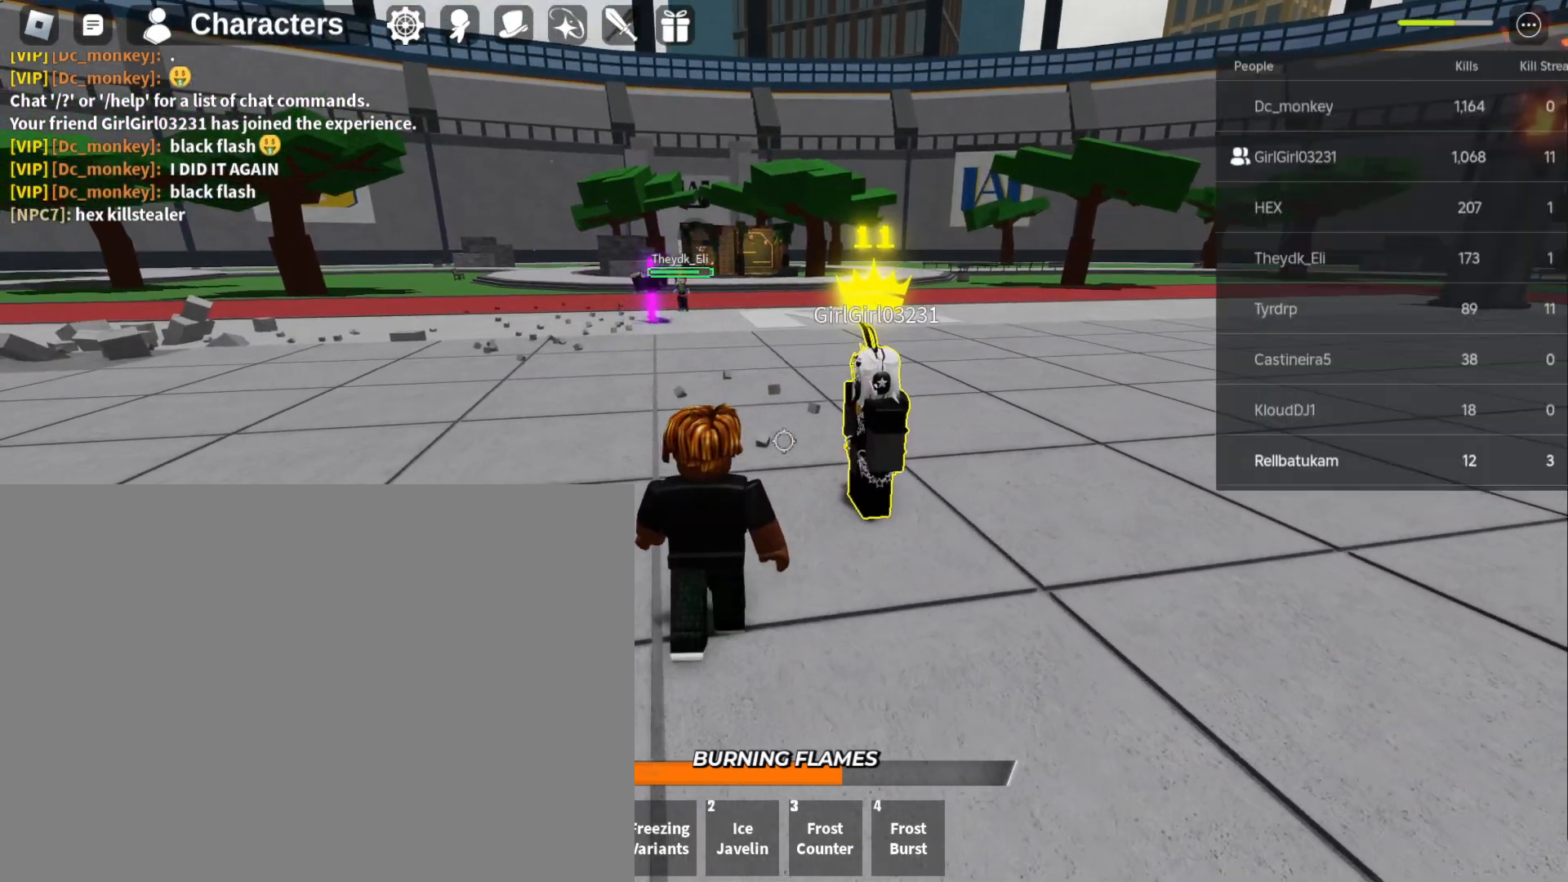
{"keys": ["s"], "mouse": [], "events": [[233, "w", "up"], [500, "s", "down"]]}
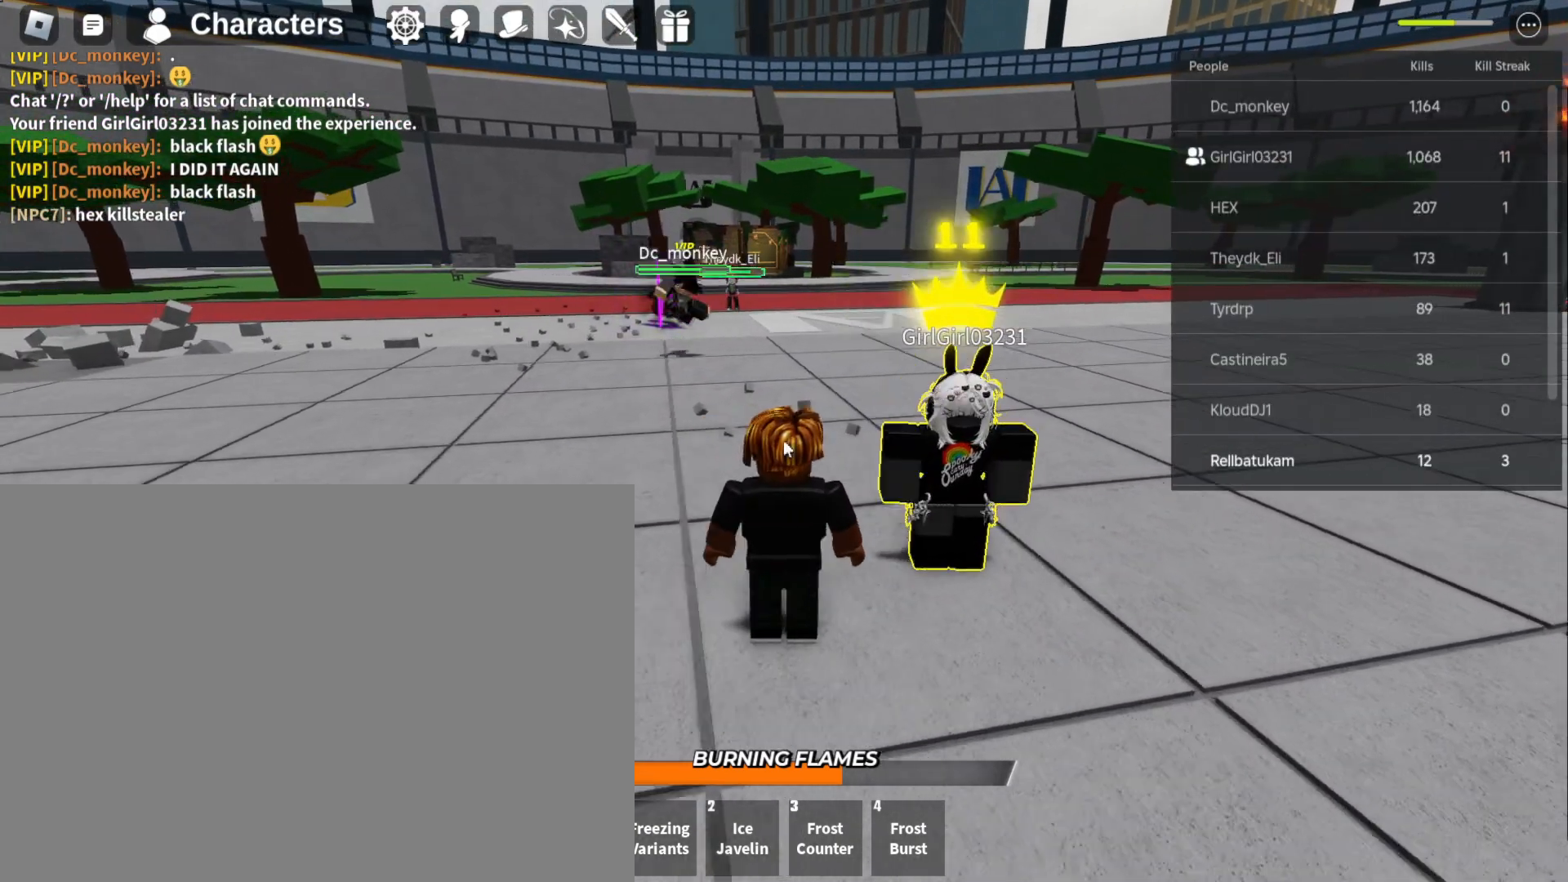
{"keys": [], "mouse": [], "events": [[200, "s", "up"]]}
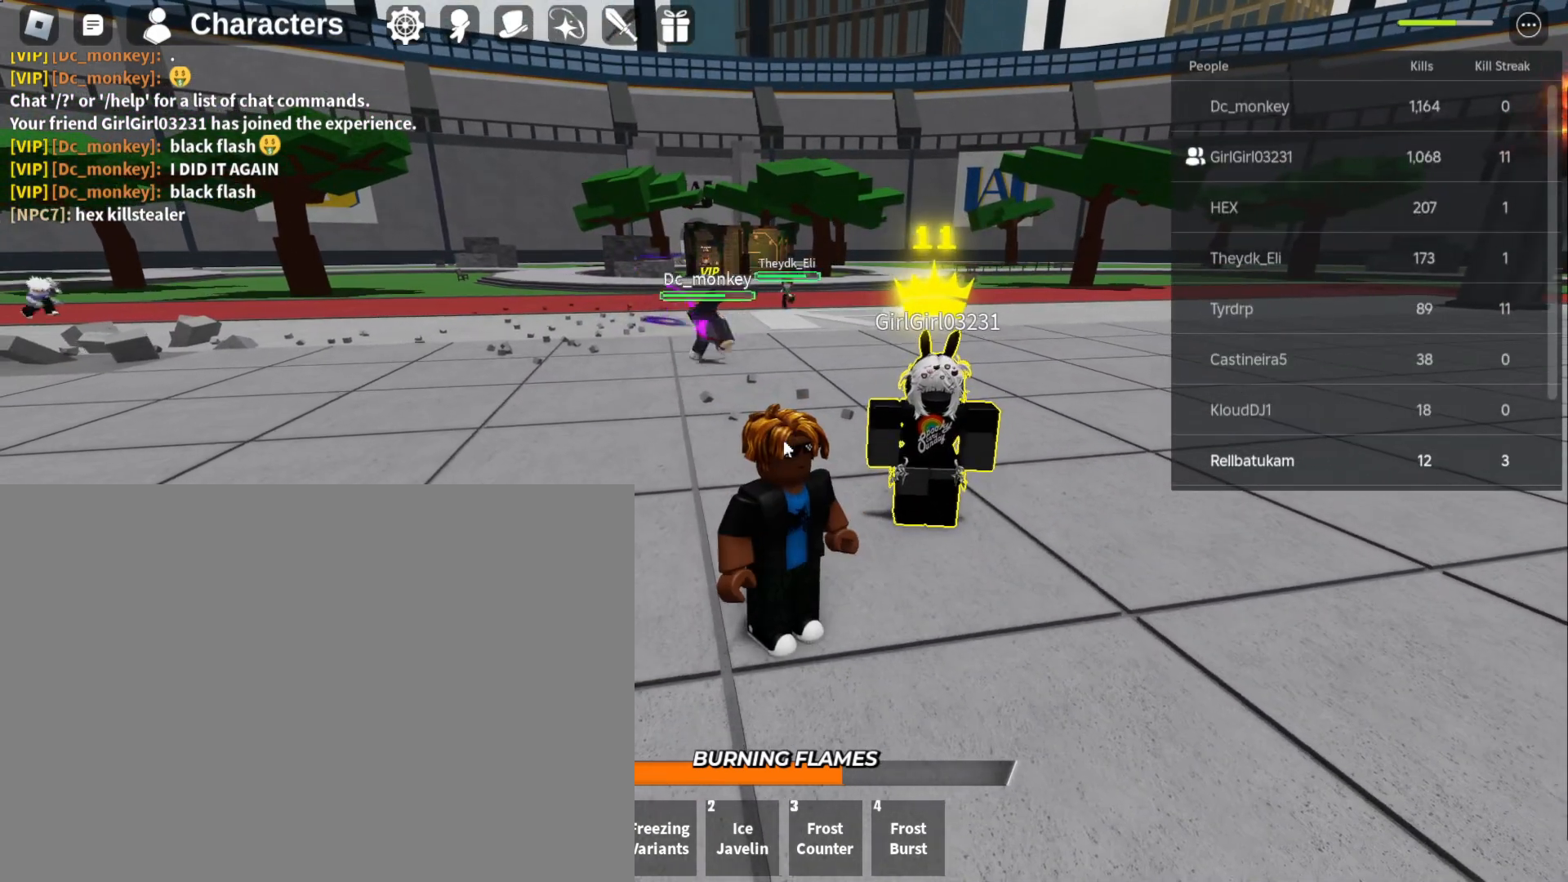
{"keys": [], "mouse": [], "events": []}
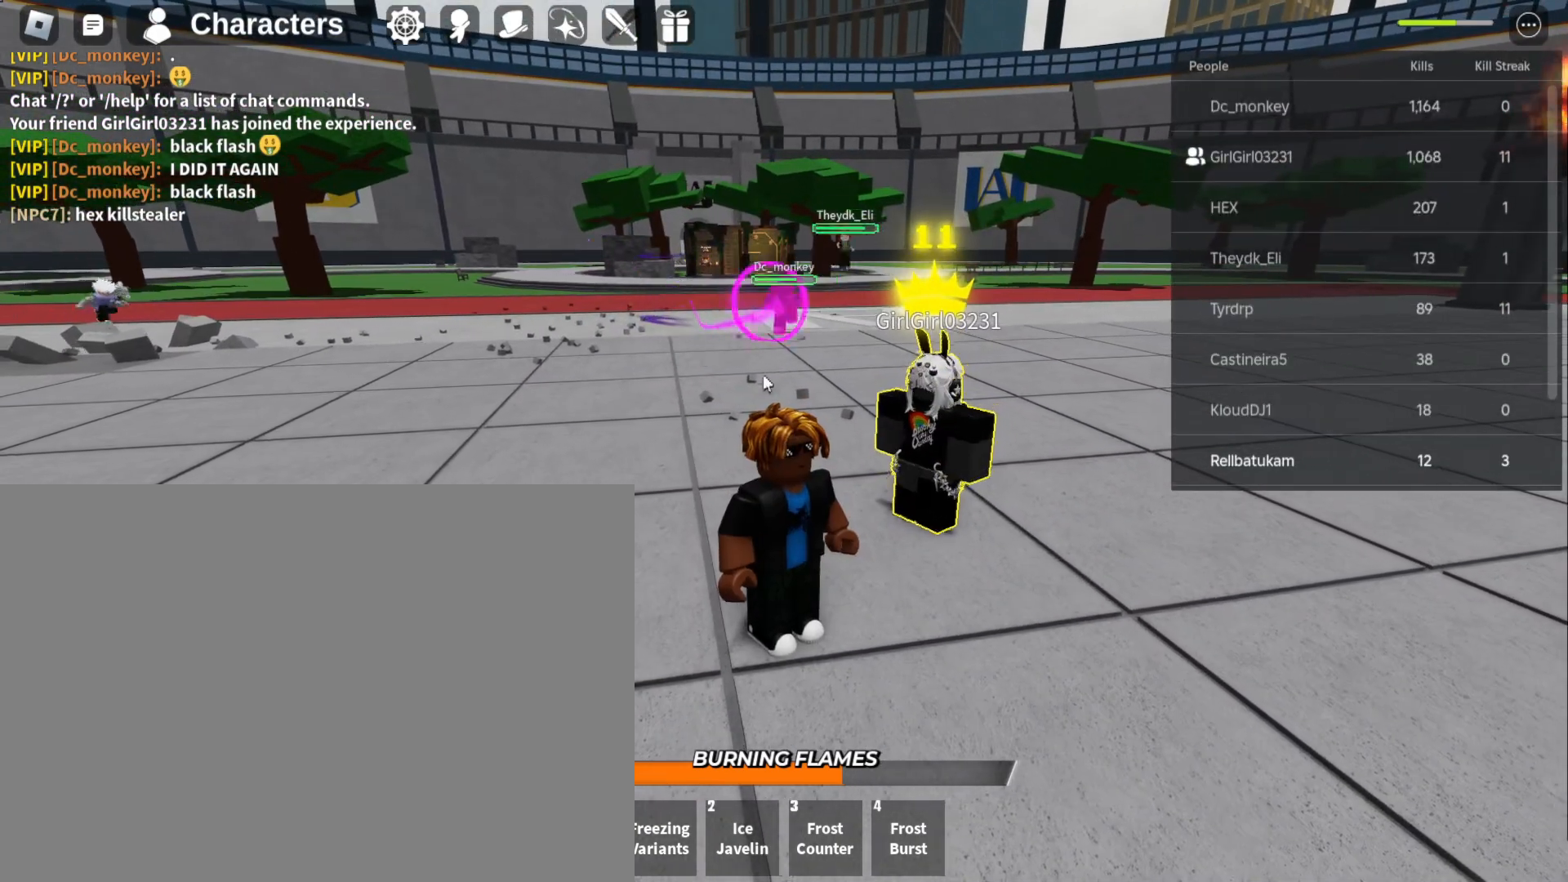
{"keys": ["w"], "mouse": [], "events": [[500, "w", "down"]]}
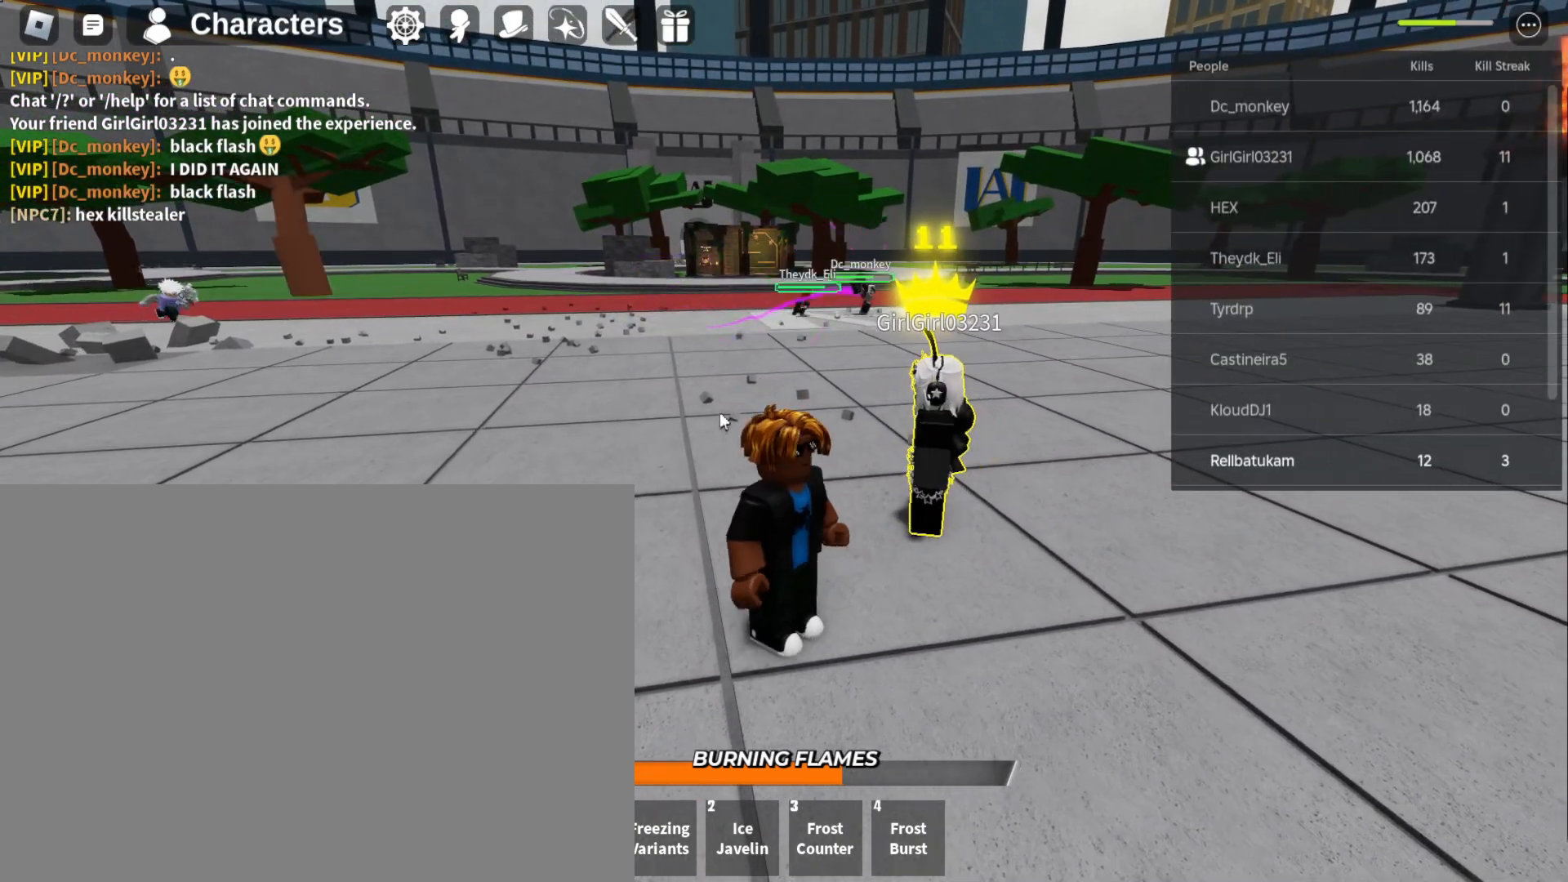
{"keys": [], "mouse": [], "events": [[433, "w", "up"]]}
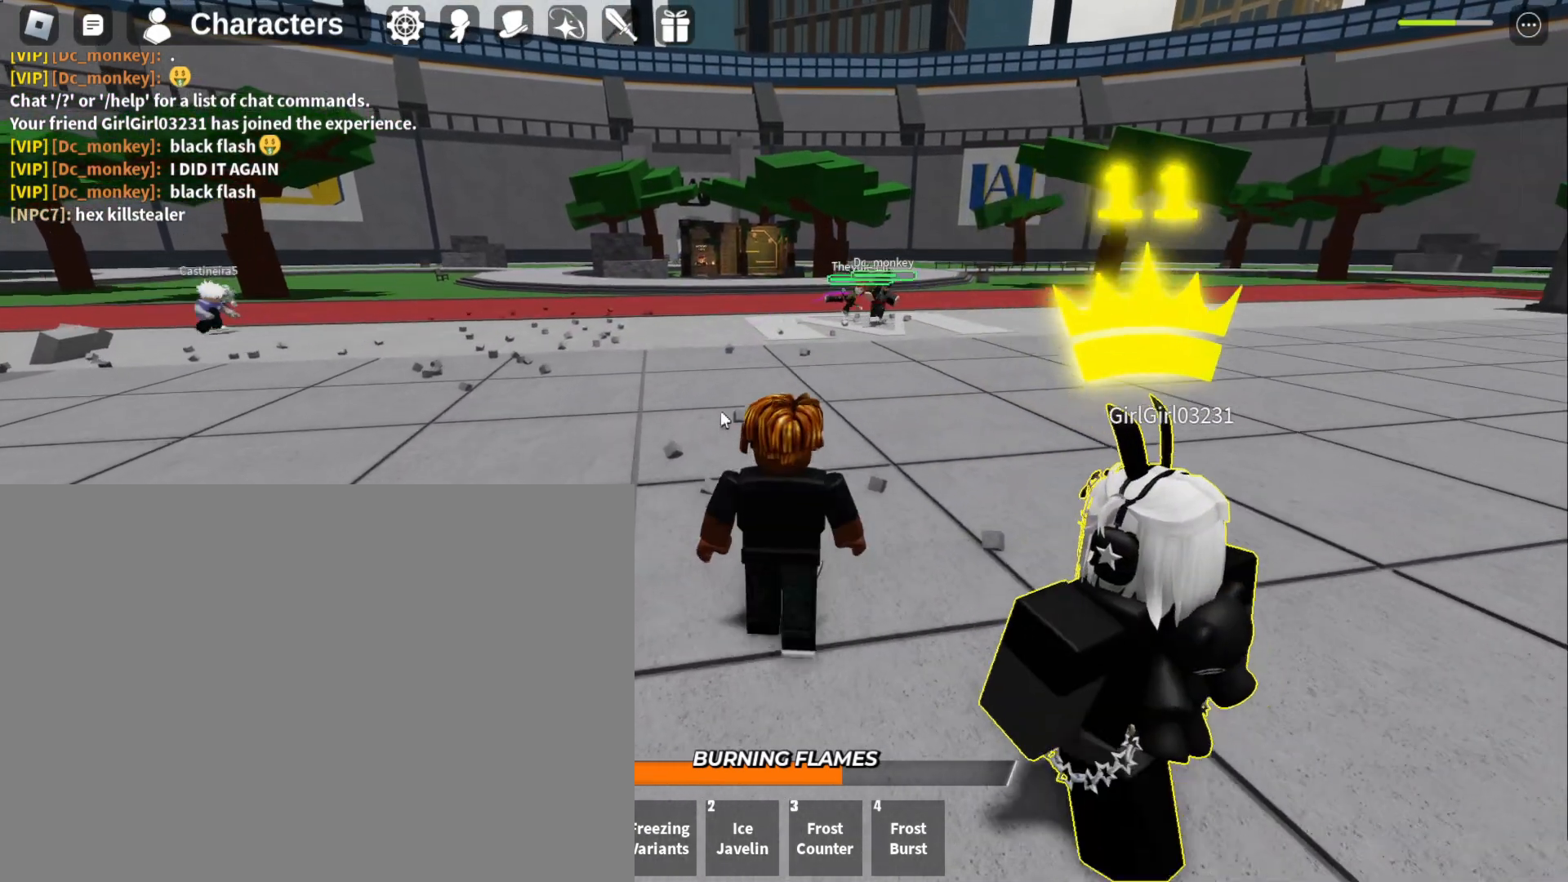
{"keys": ["s"], "mouse": [], "events": [[100, "s", "down"]]}
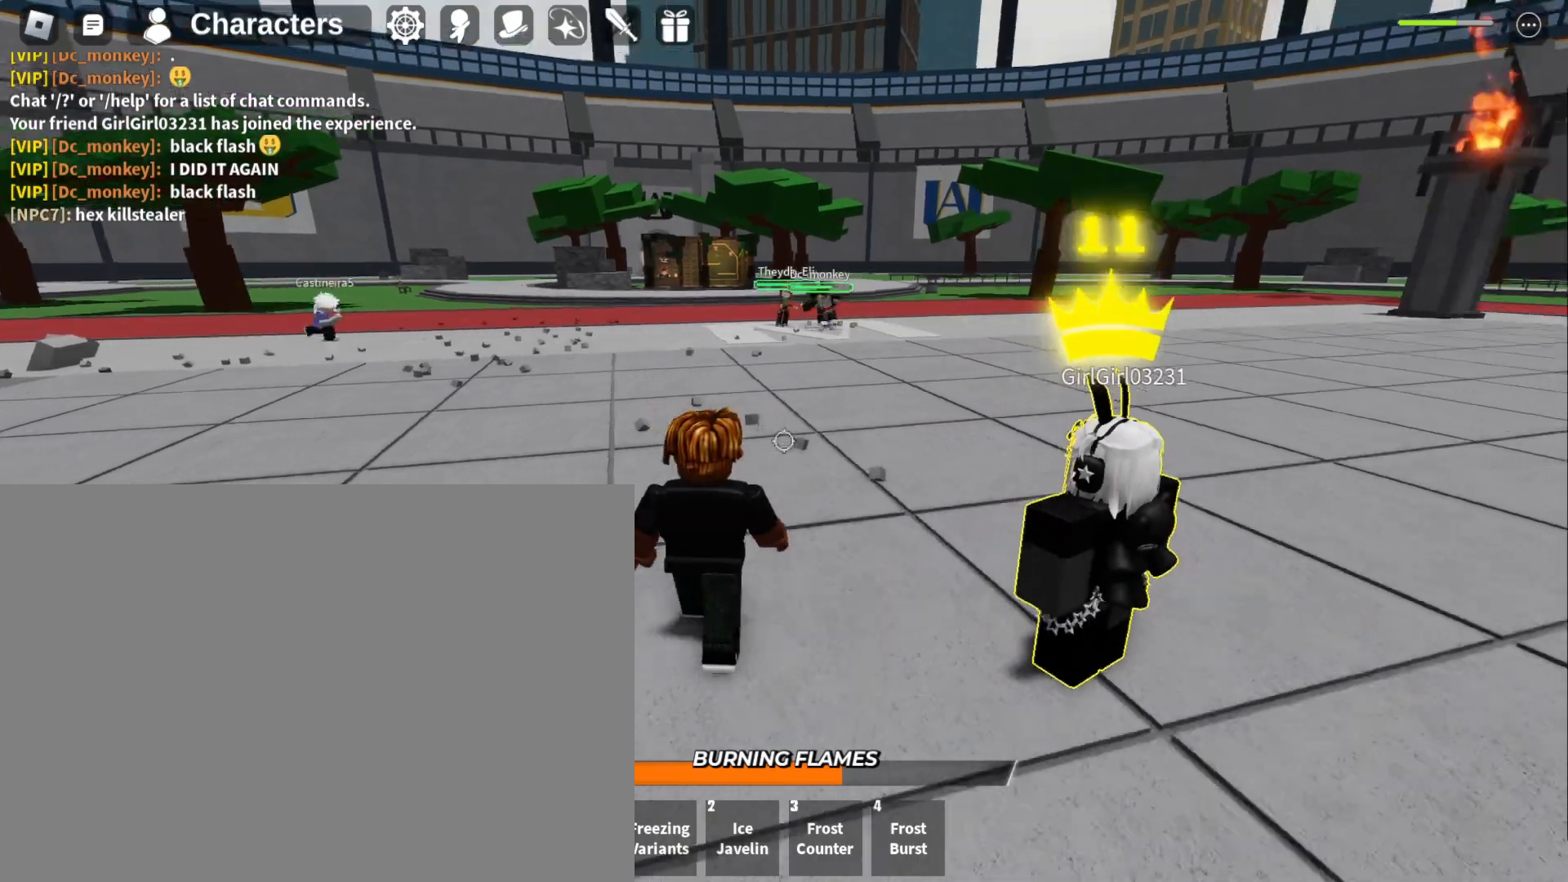
{"keys": ["w"], "mouse": [], "events": [[333, "s", "up"], [400, "w", "down"]]}
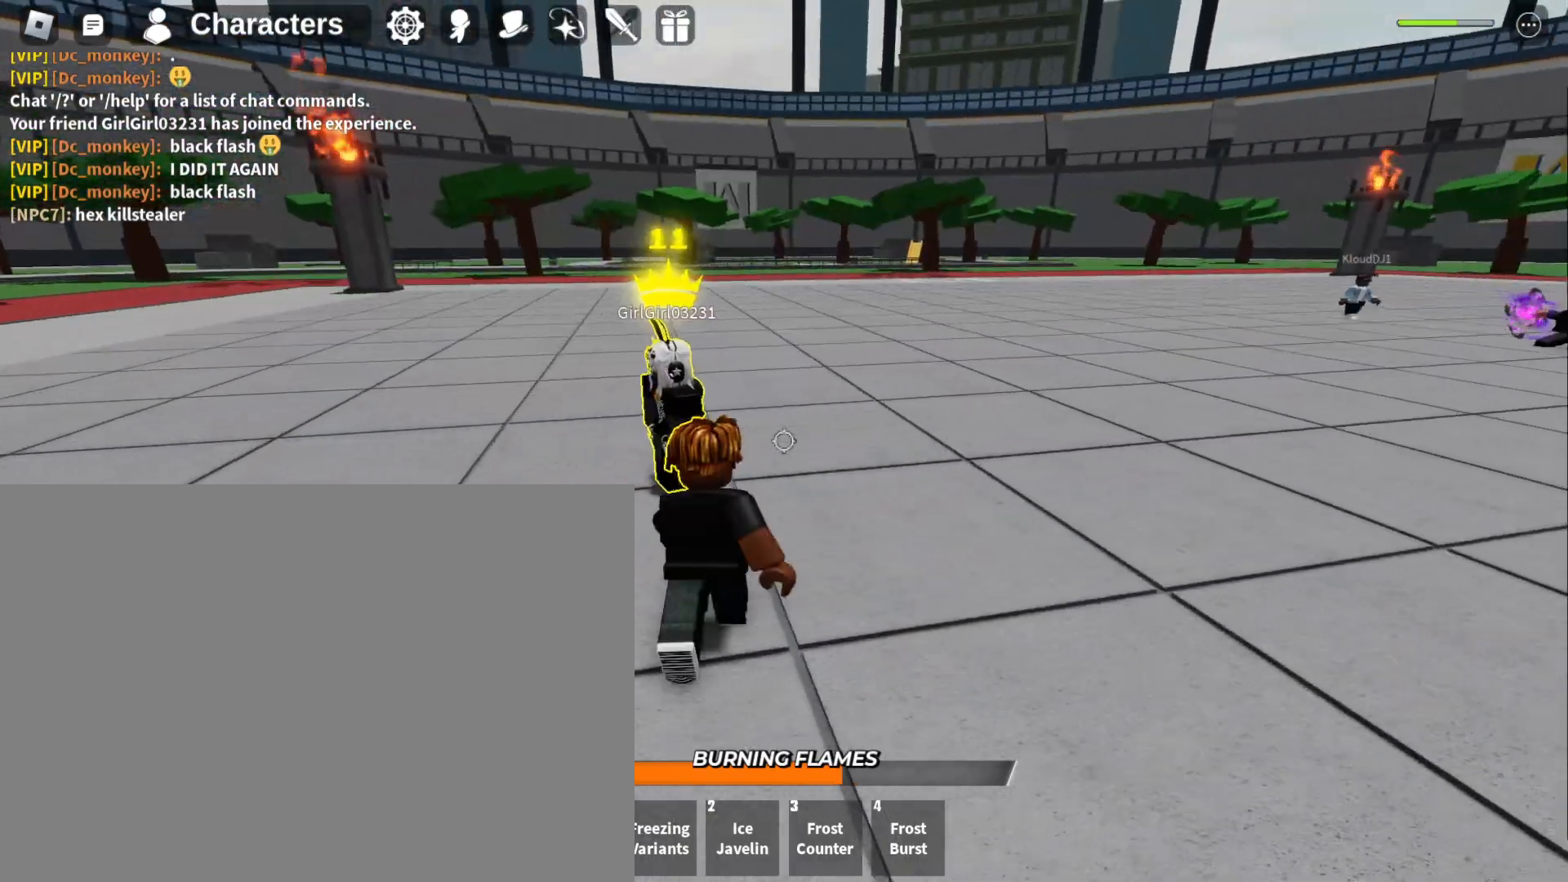
{"keys": [], "mouse": [], "events": [[467, "w", "up"]]}
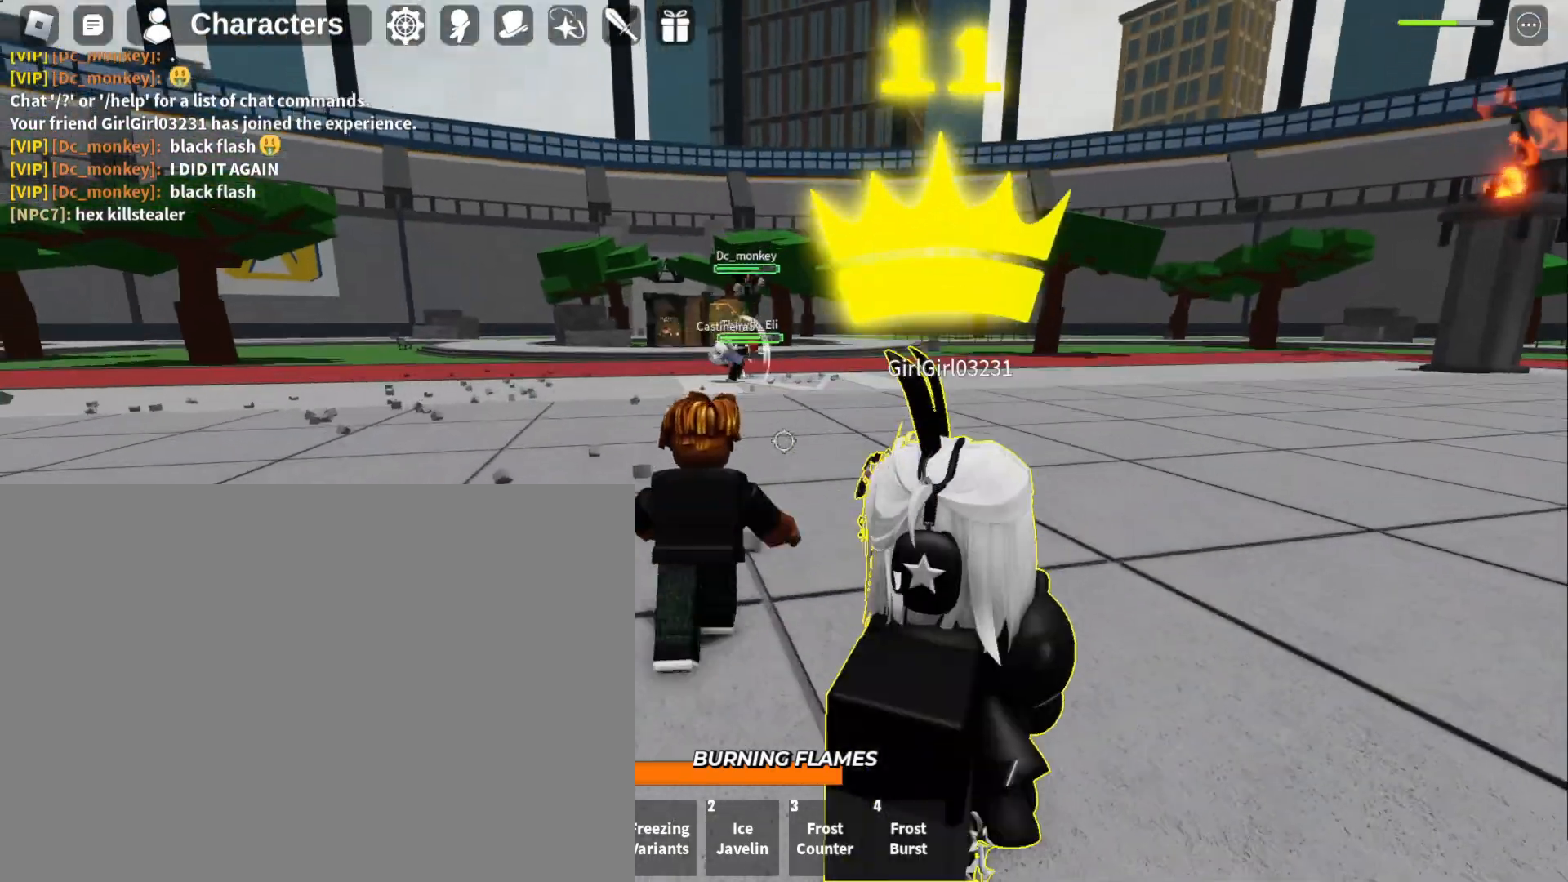
{"keys": ["s"], "mouse": [], "events": [[500, "s", "down"]]}
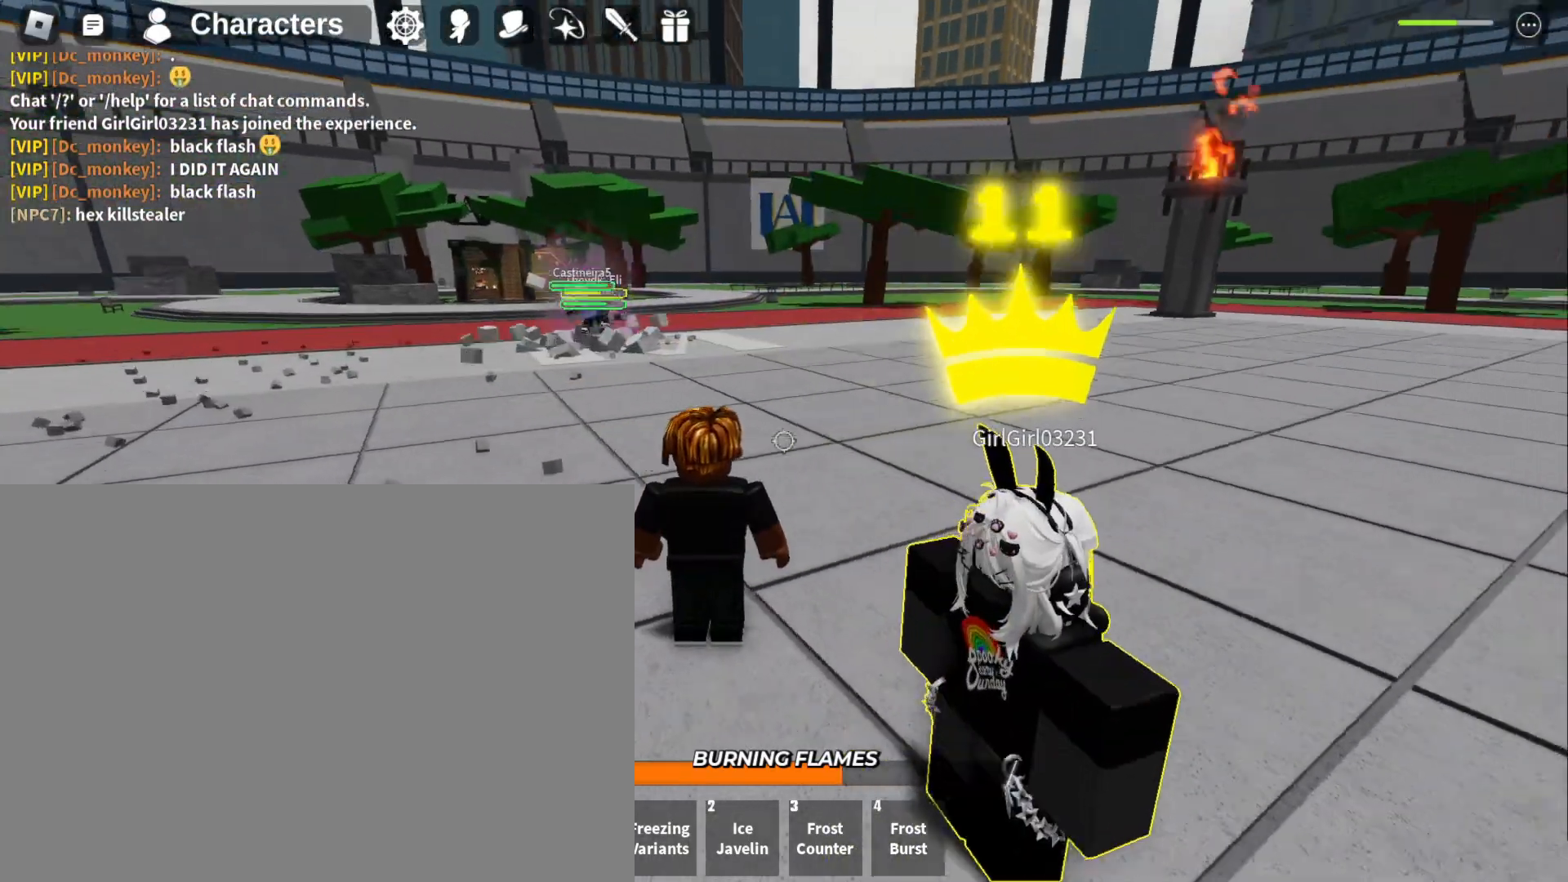
{"keys": ["s"], "mouse": [], "events": []}
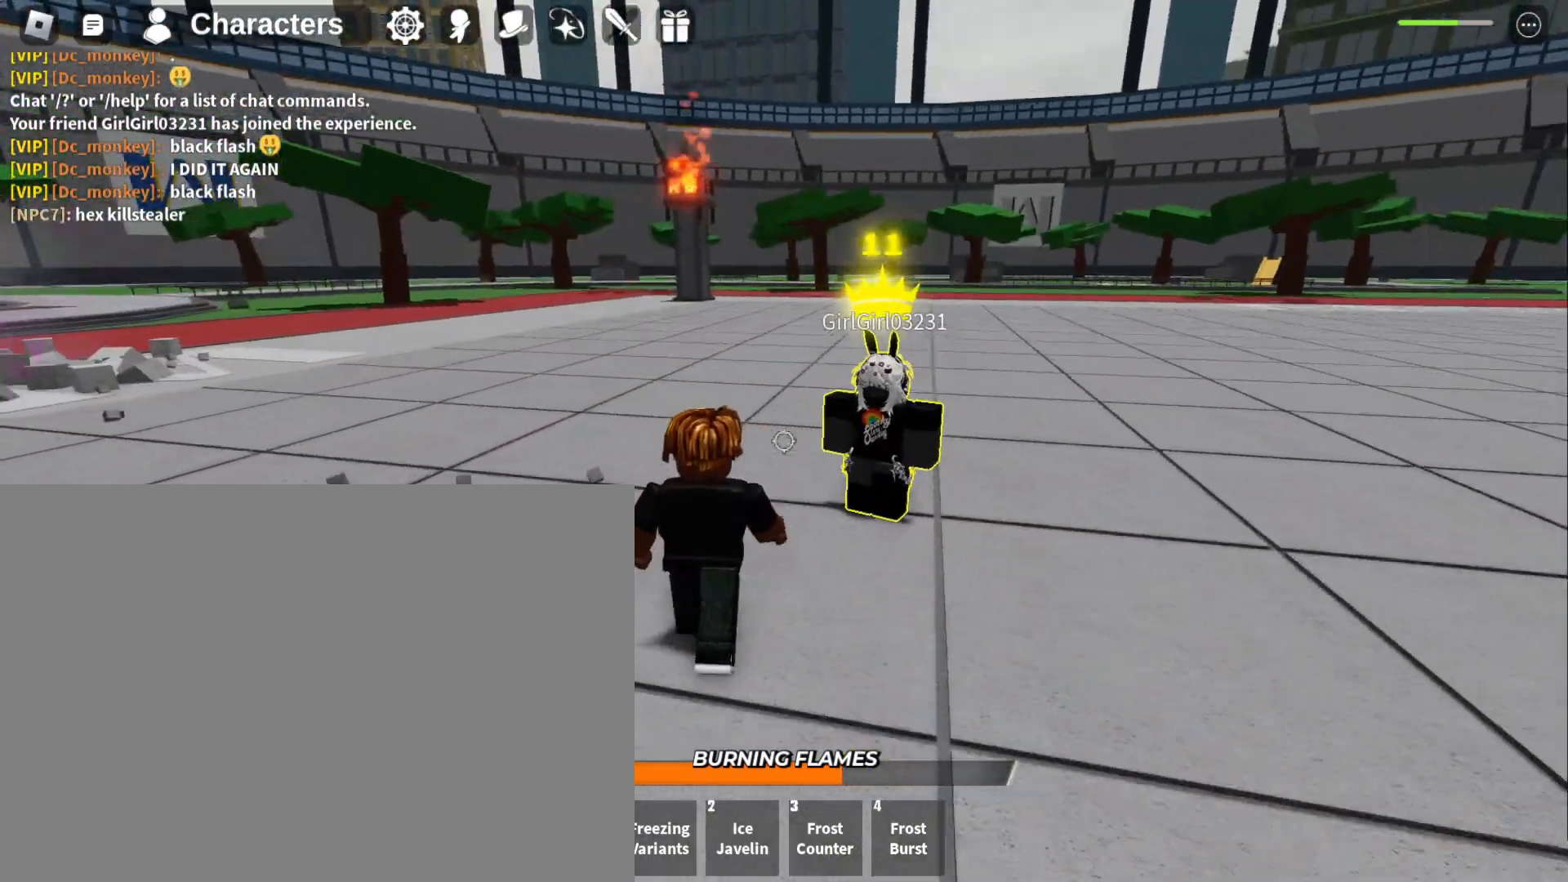
{"keys": [], "mouse": [], "events": [[133, "s", "up"]]}
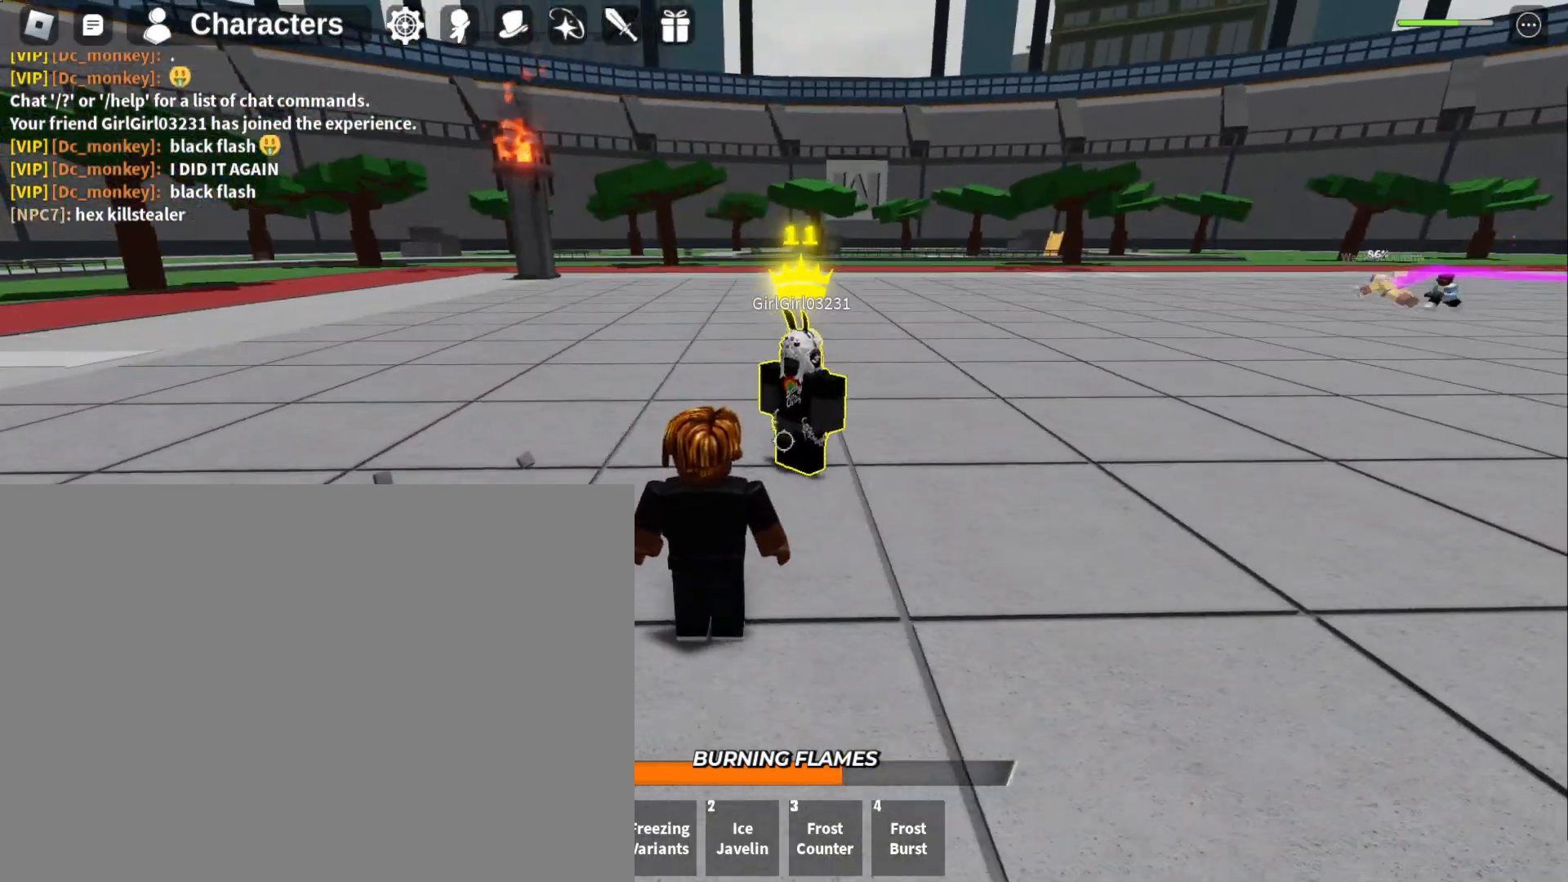
{"keys": [], "mouse": [], "events": []}
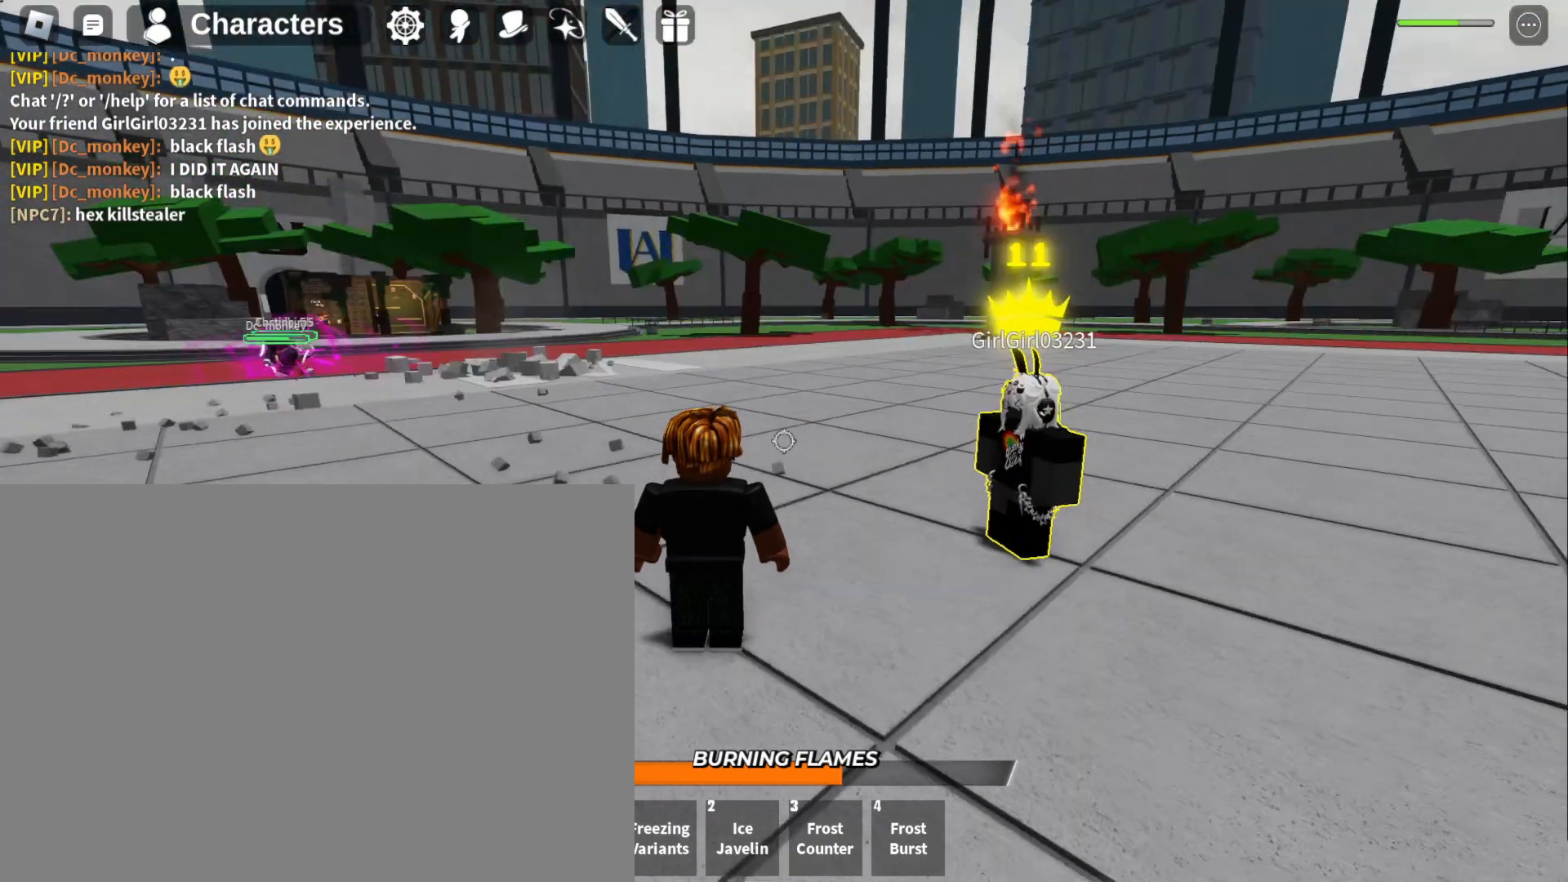
{"keys": [], "mouse": [], "events": [[367, "w", "down"], [500, "w", "up"]]}
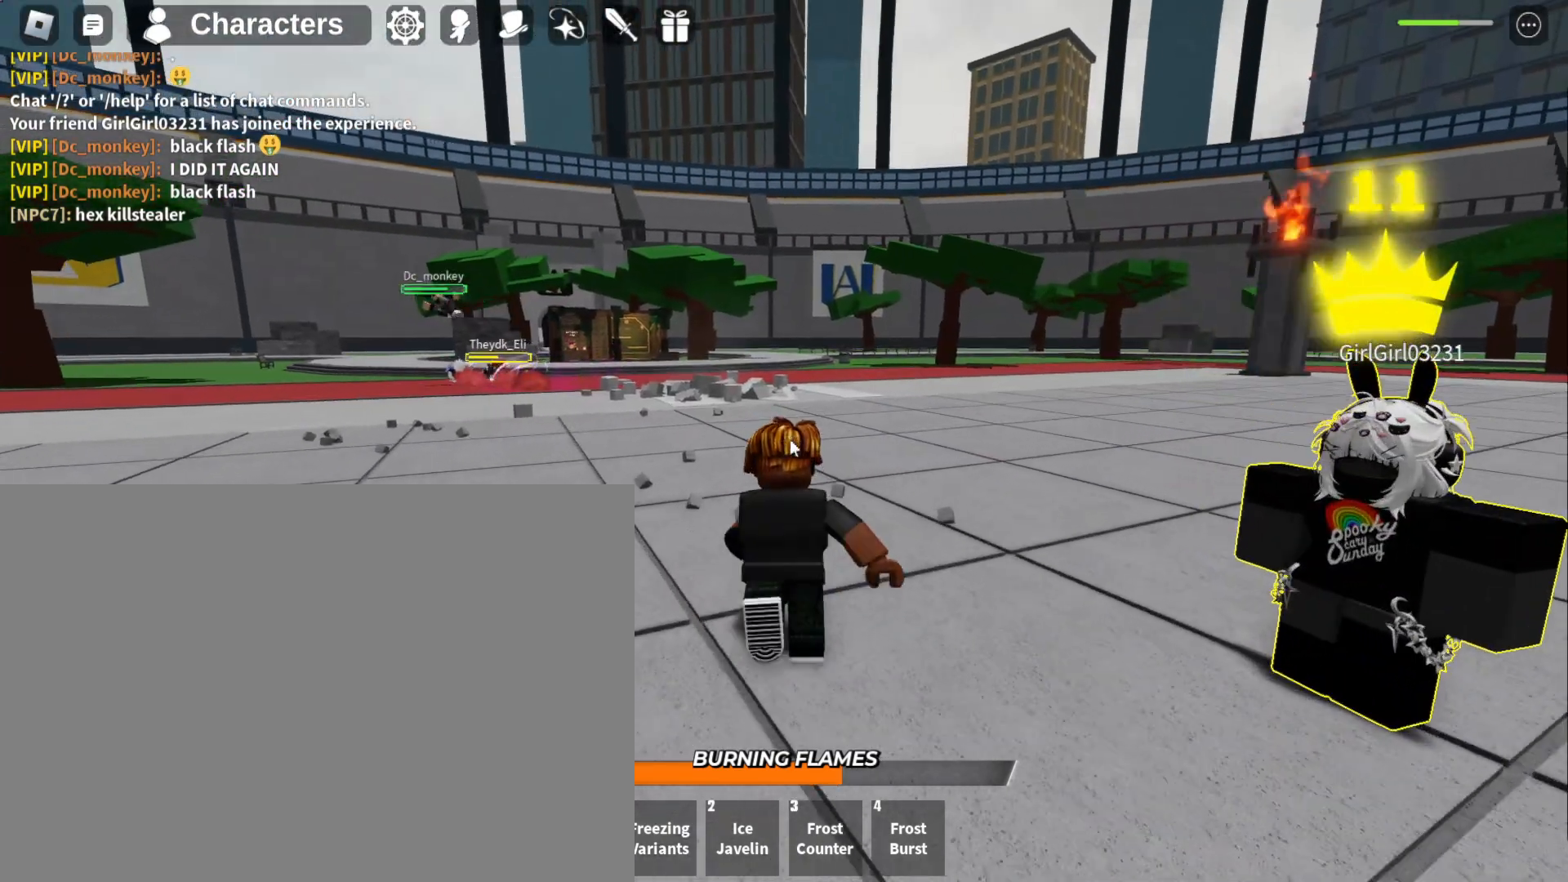
{"keys": [], "mouse": [], "events": []}
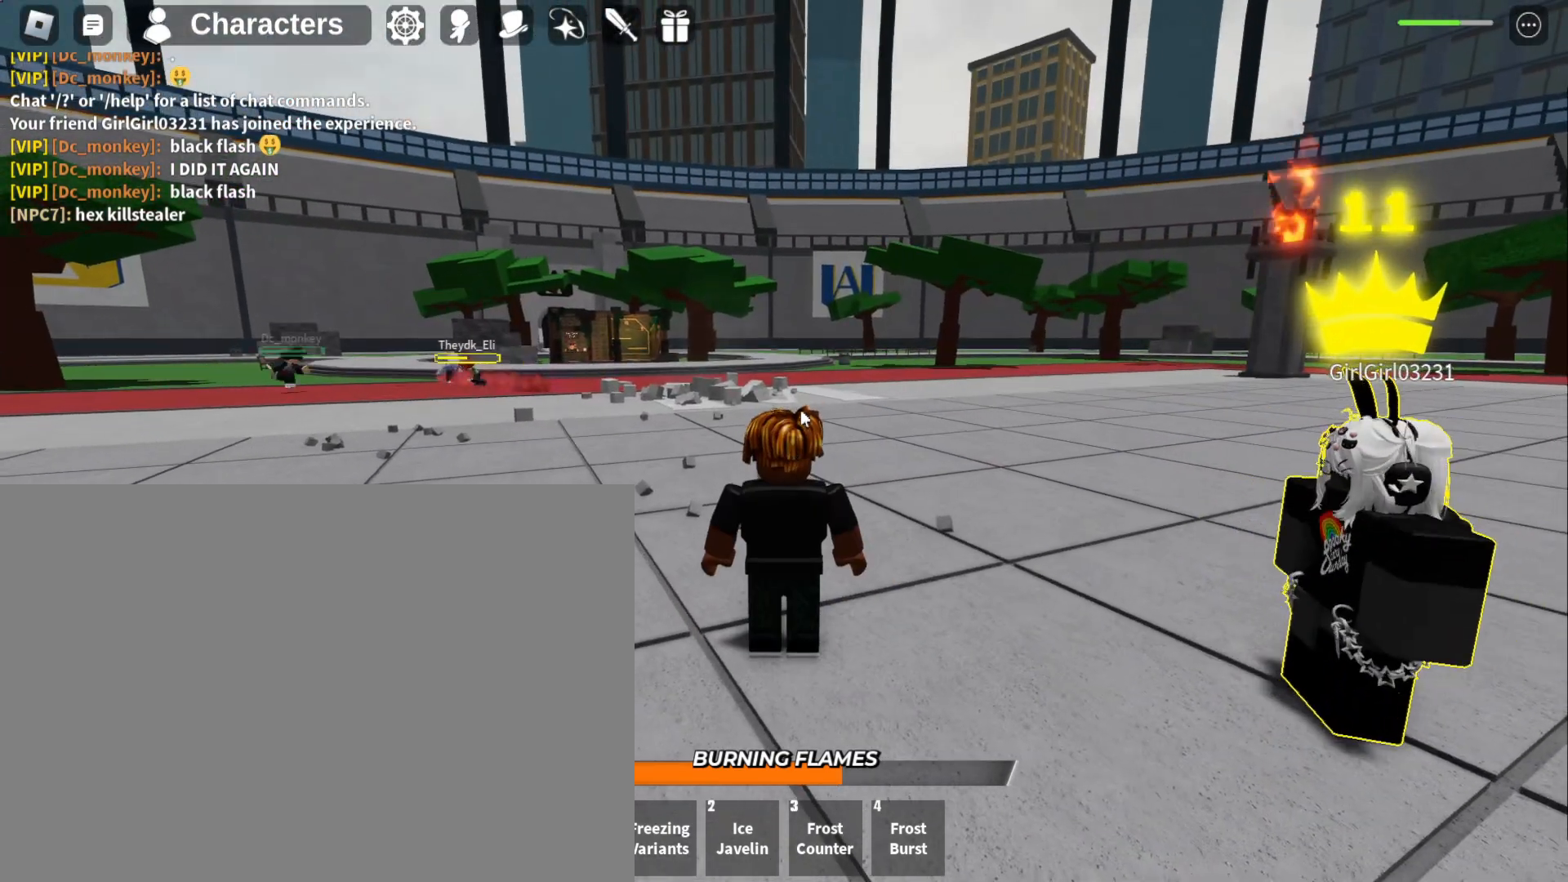
{"keys": ["s"], "mouse": [], "events": [[67, "s", "down"]]}
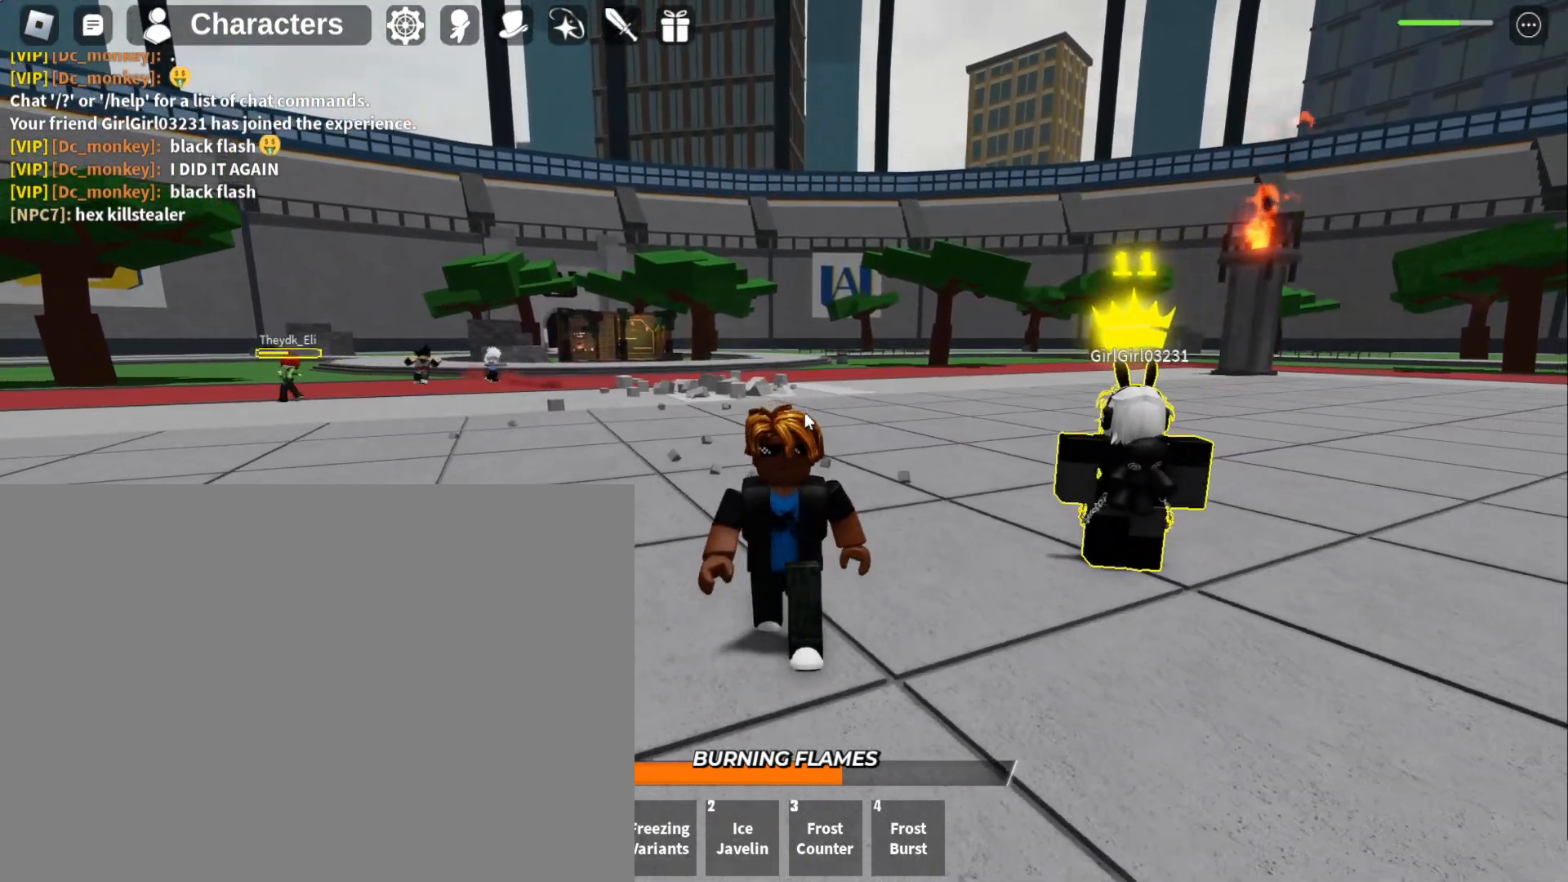
{"keys": [], "mouse": [], "events": [[100, "s", "up"], [233, "w", "down"], [333, "a", "down"], [500, "a", "up"], [500, "w", "up"]]}
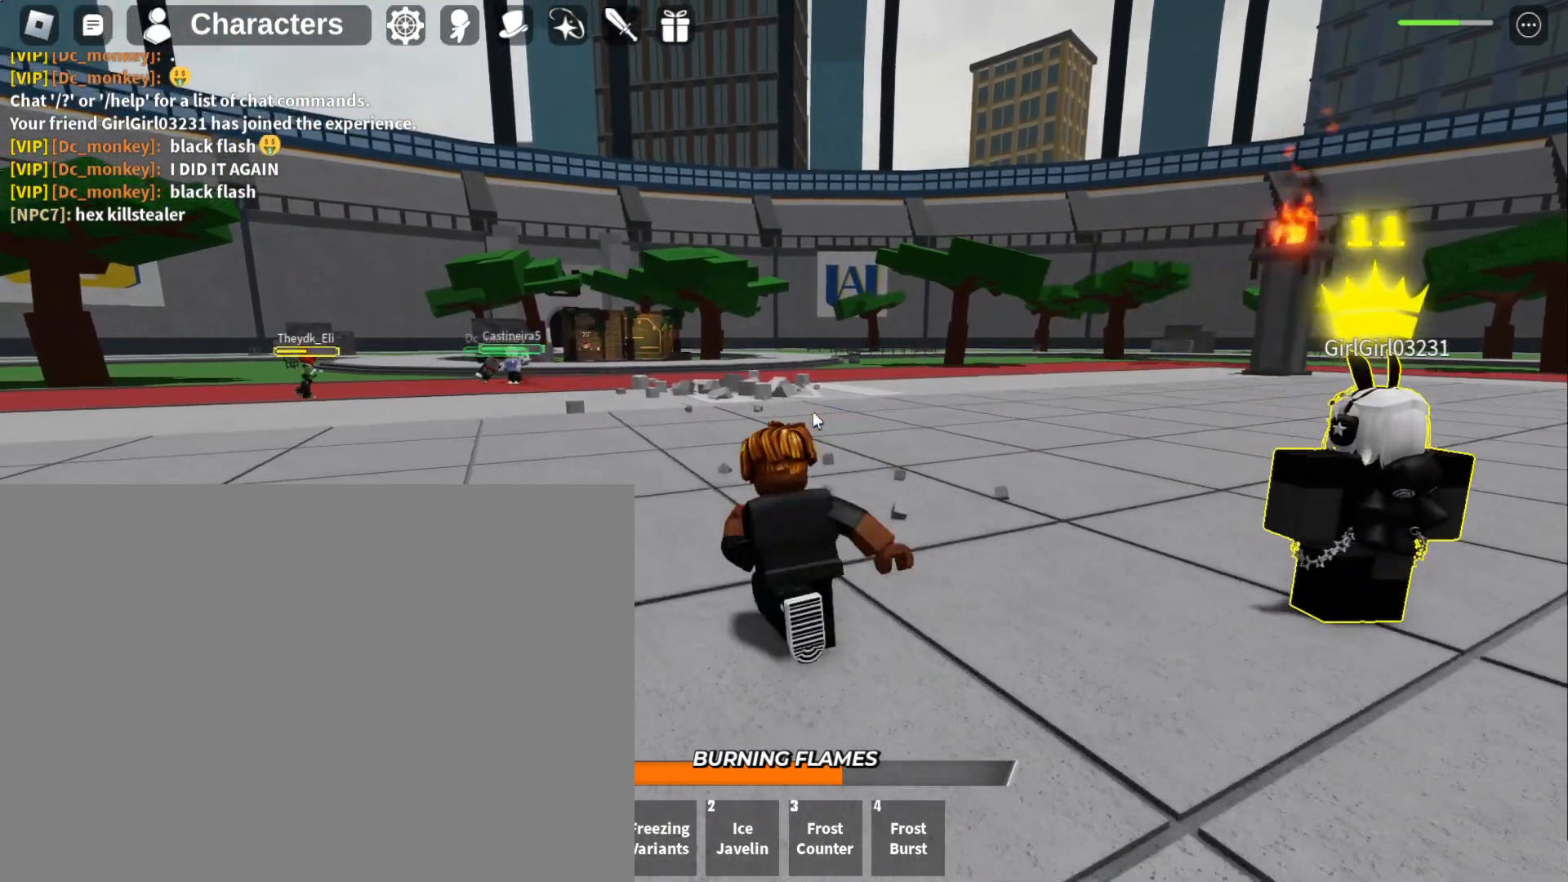
{"keys": [], "mouse": [], "events": []}
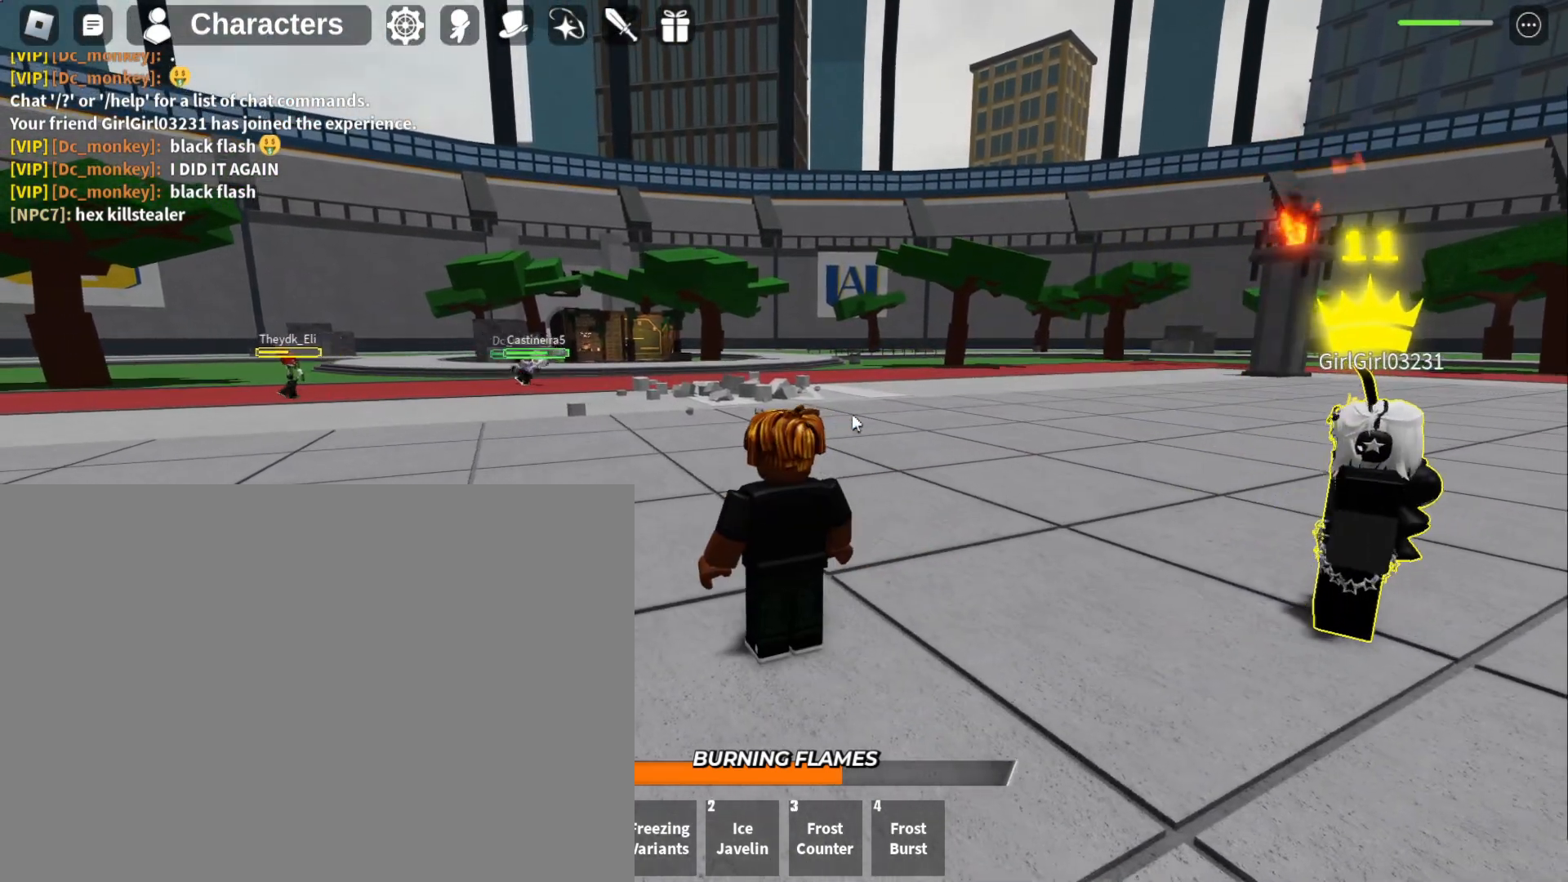
{"keys": [], "mouse": [], "events": []}
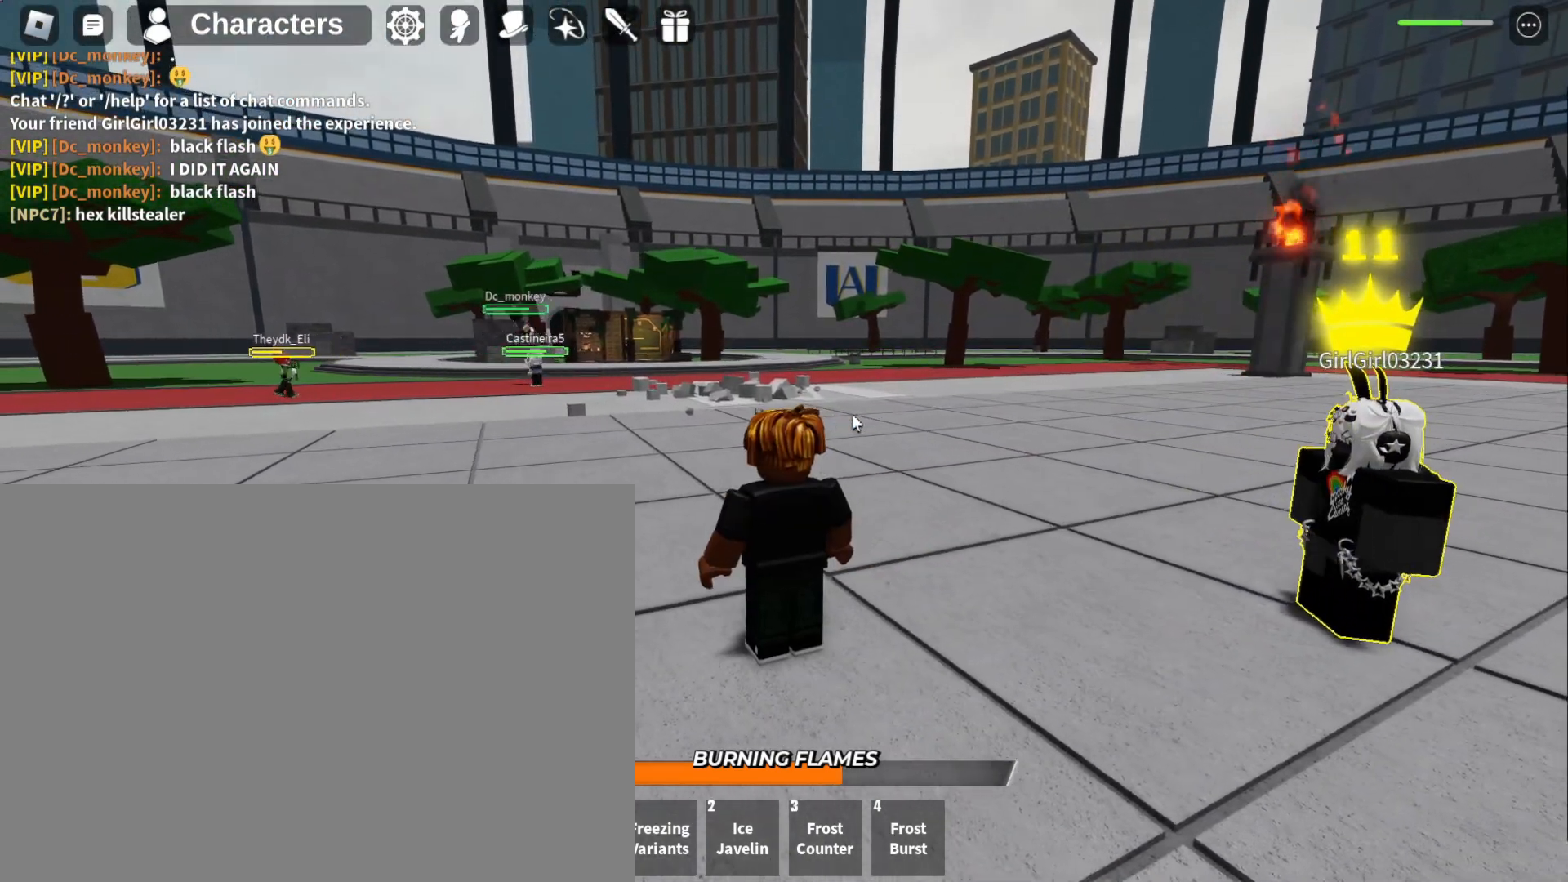
{"keys": [], "mouse": [], "events": []}
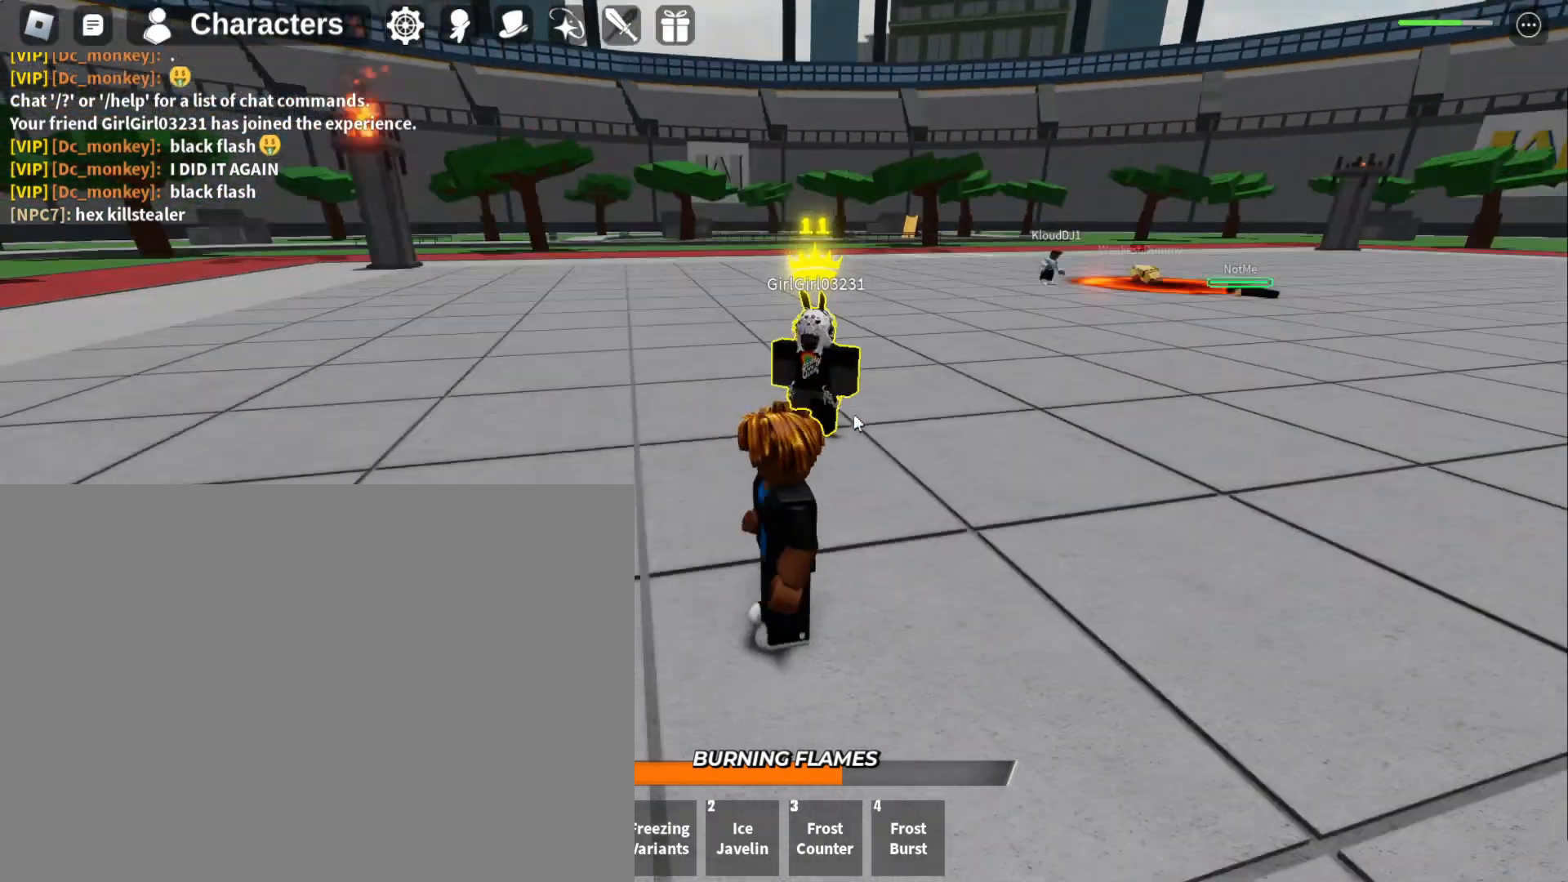
{"keys": ["w"], "mouse": [], "events": [[300, "w", "down"]]}
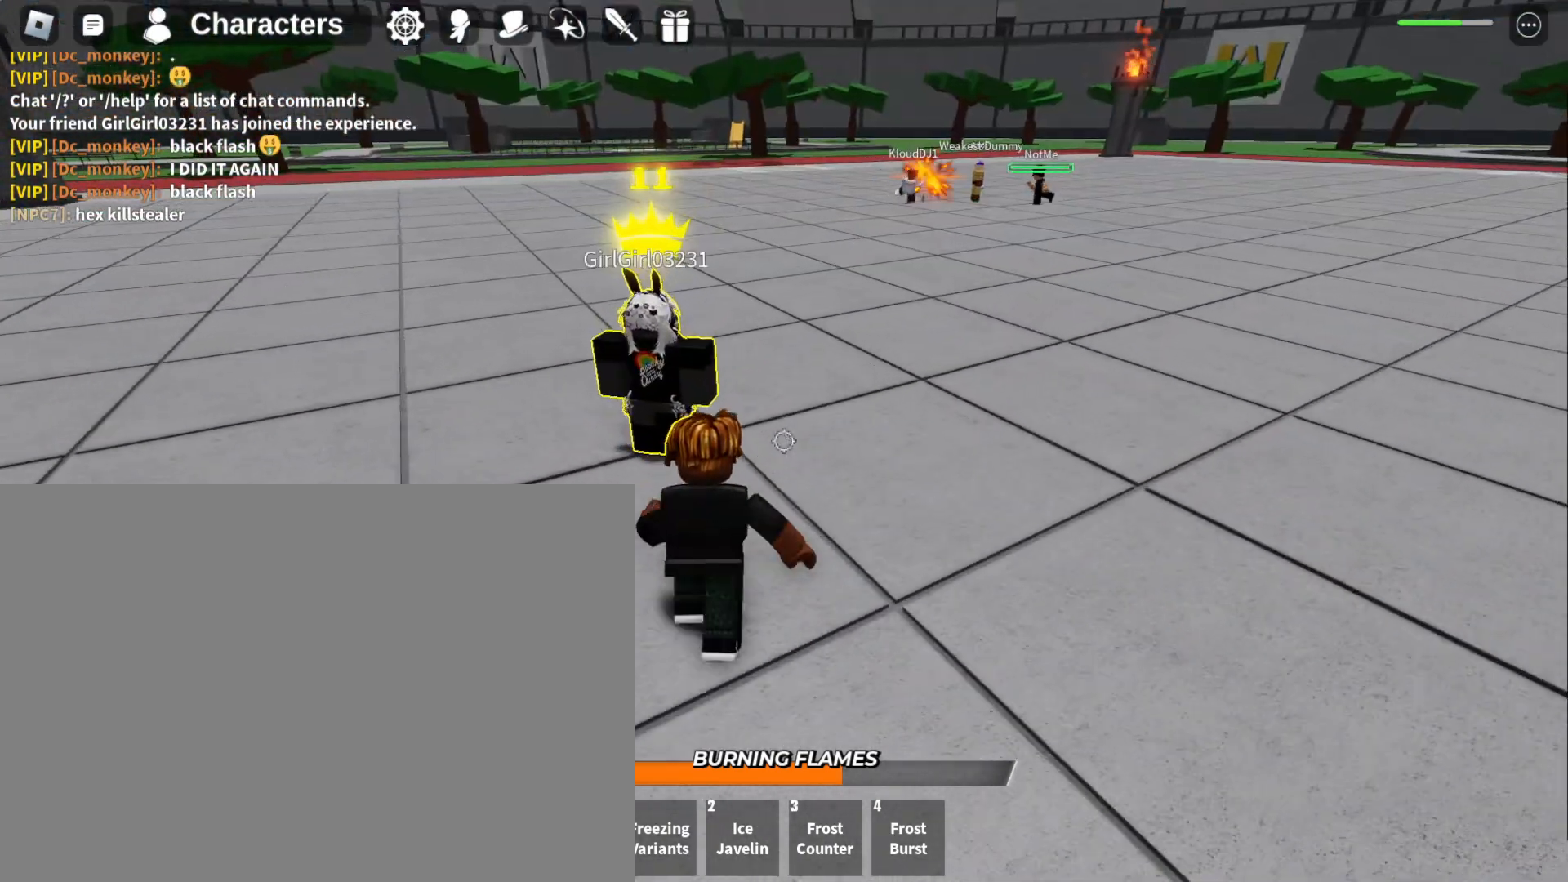
{"keys": ["d", "f"], "mouse": [], "events": [[33, "w", "up"], [433, "d", "down"], [433, "f", "down"]]}
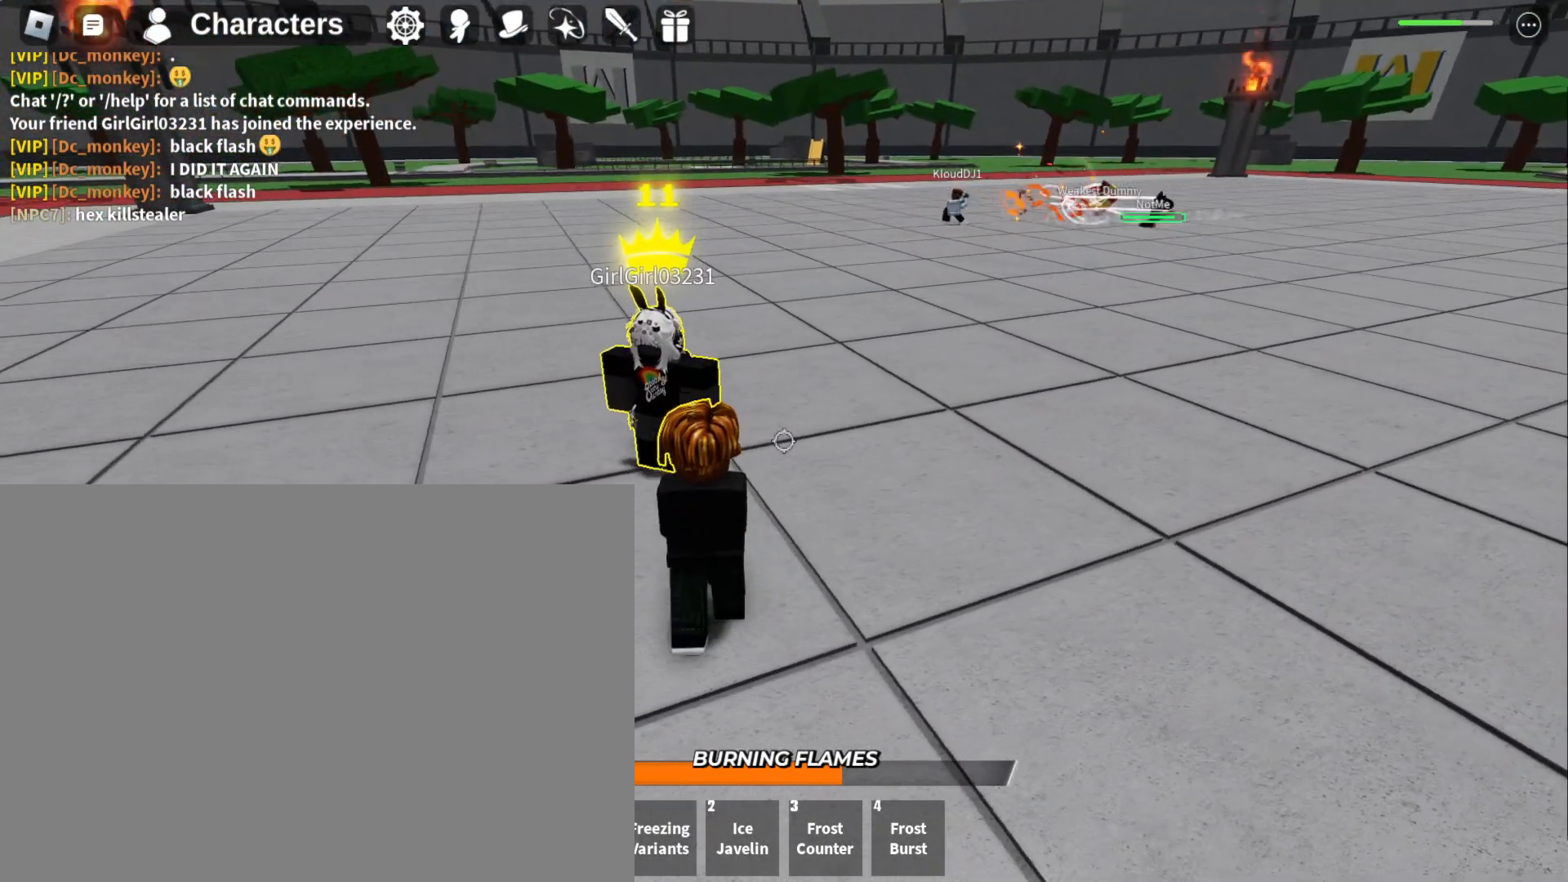
{"keys": ["f"], "mouse": [], "events": [[100, "d", "up"]]}
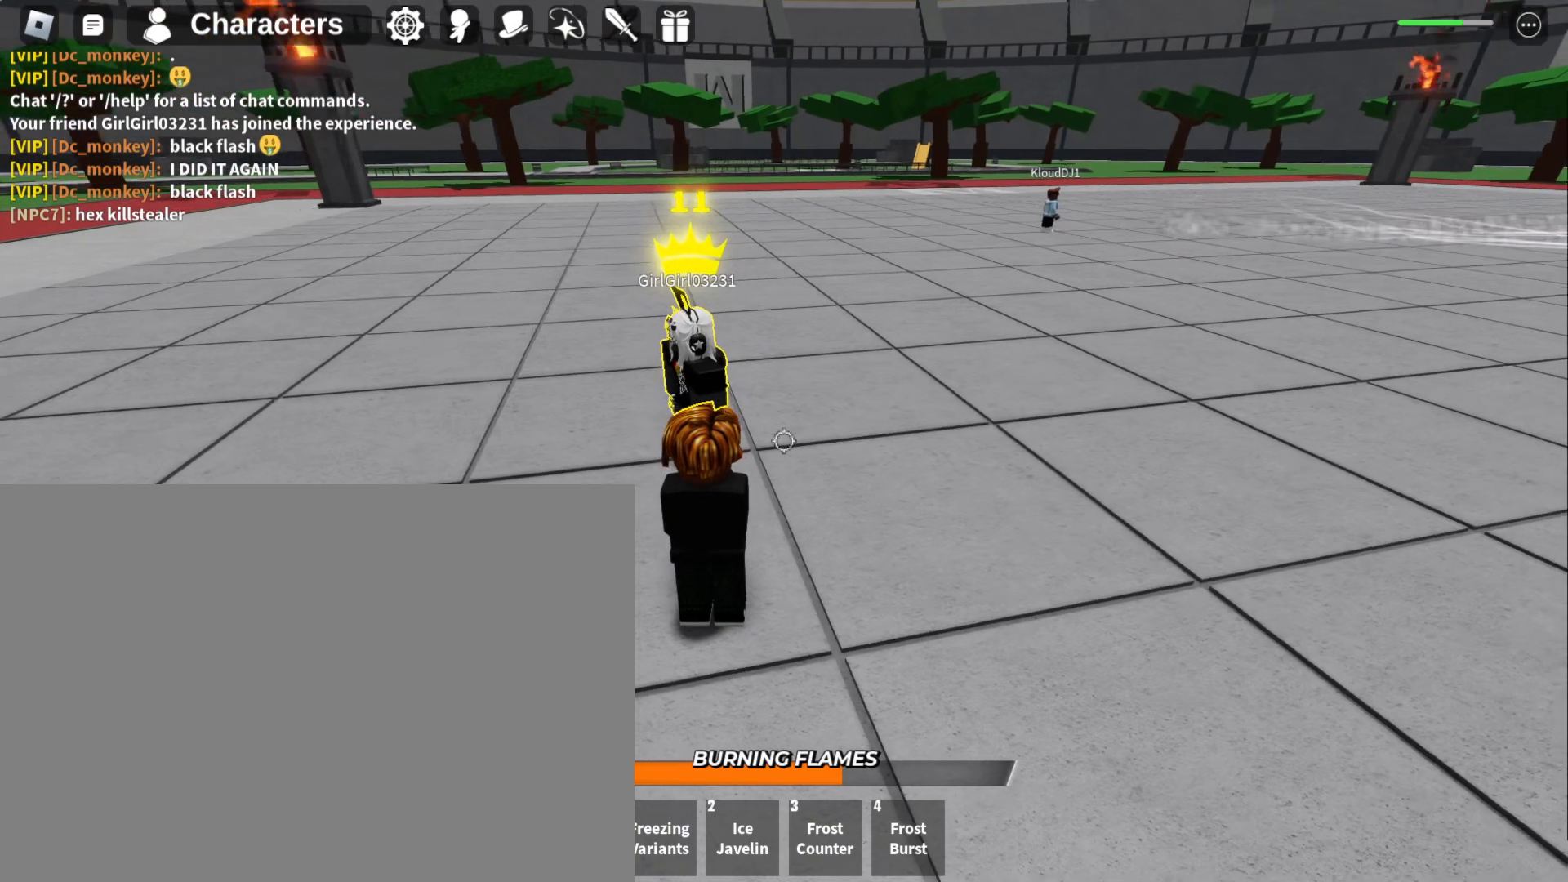
{"keys": ["f"], "mouse": [], "events": []}
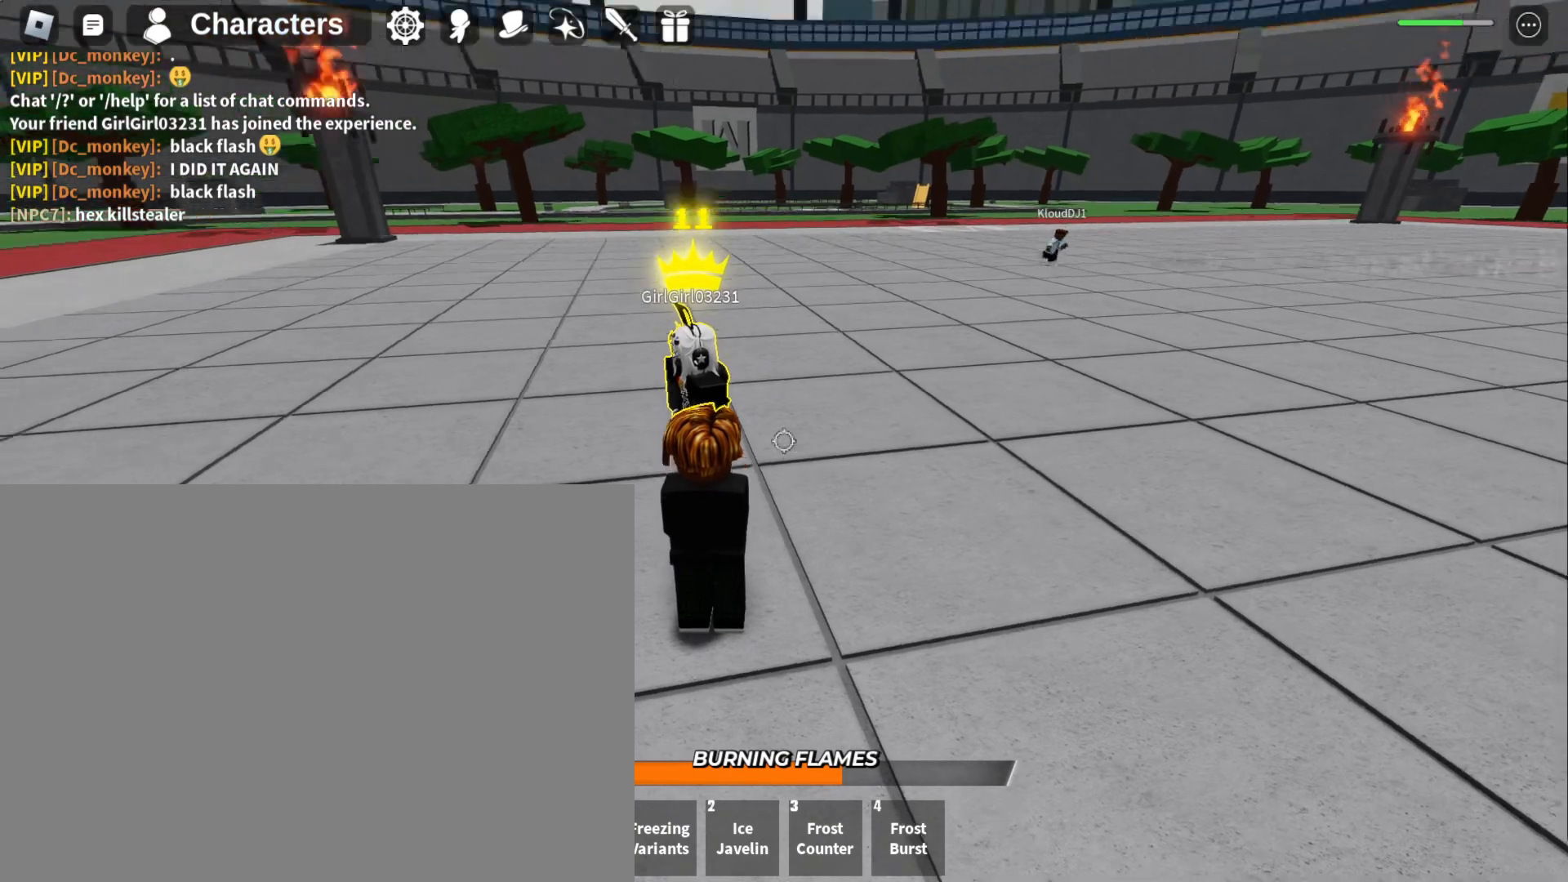
{"keys": ["f", "w"], "mouse": [], "events": [[333, "w", "down"]]}
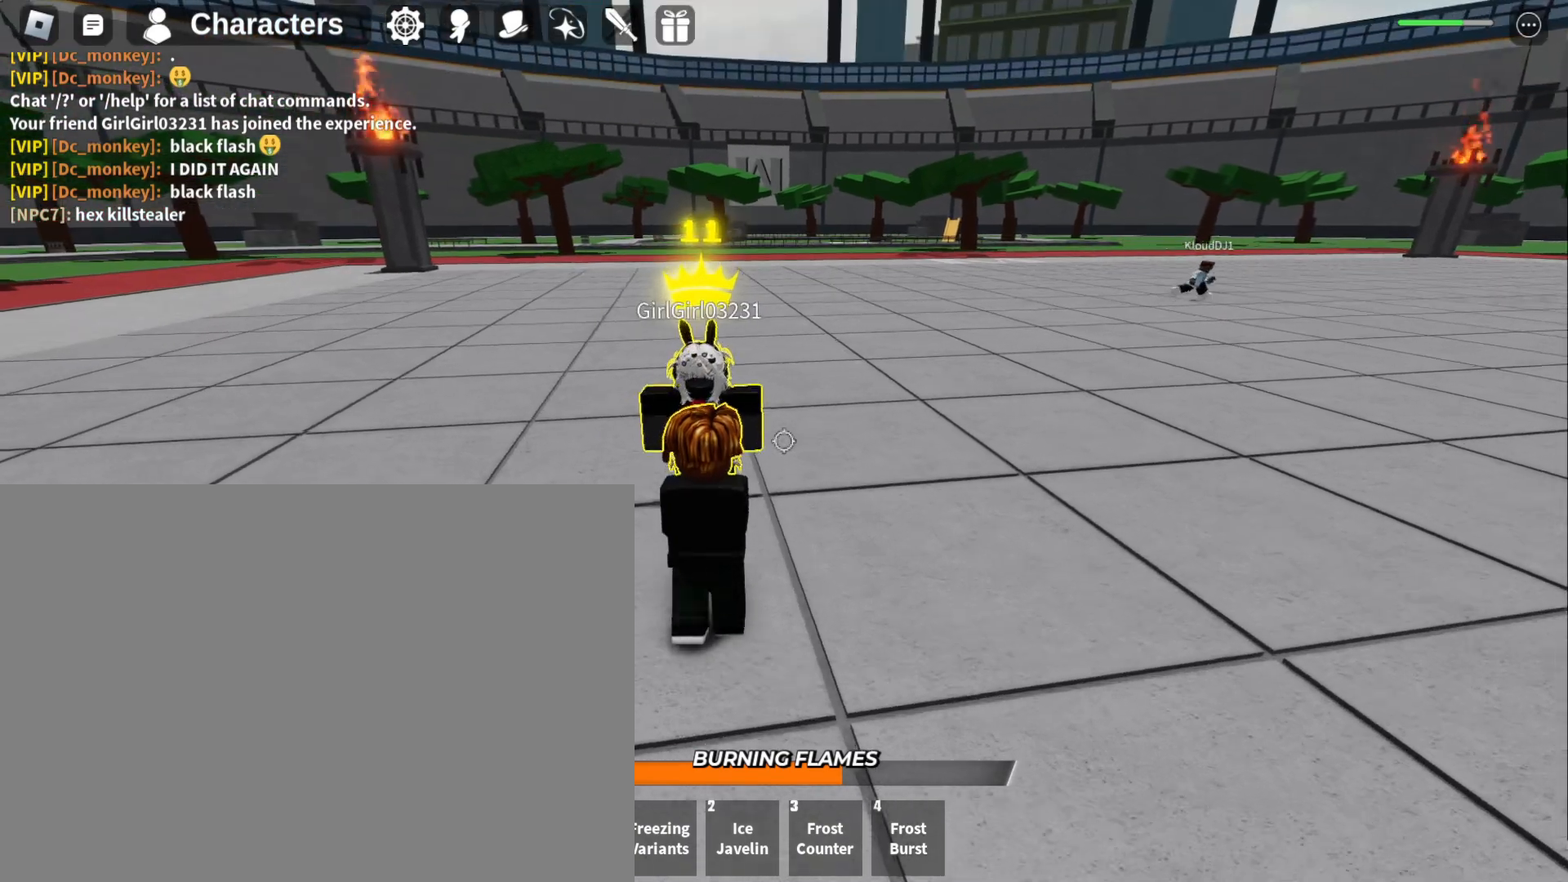
{"keys": ["s"], "mouse": [], "events": [[133, "f", "up"], [200, "w", "up"], [333, "s", "down"]]}
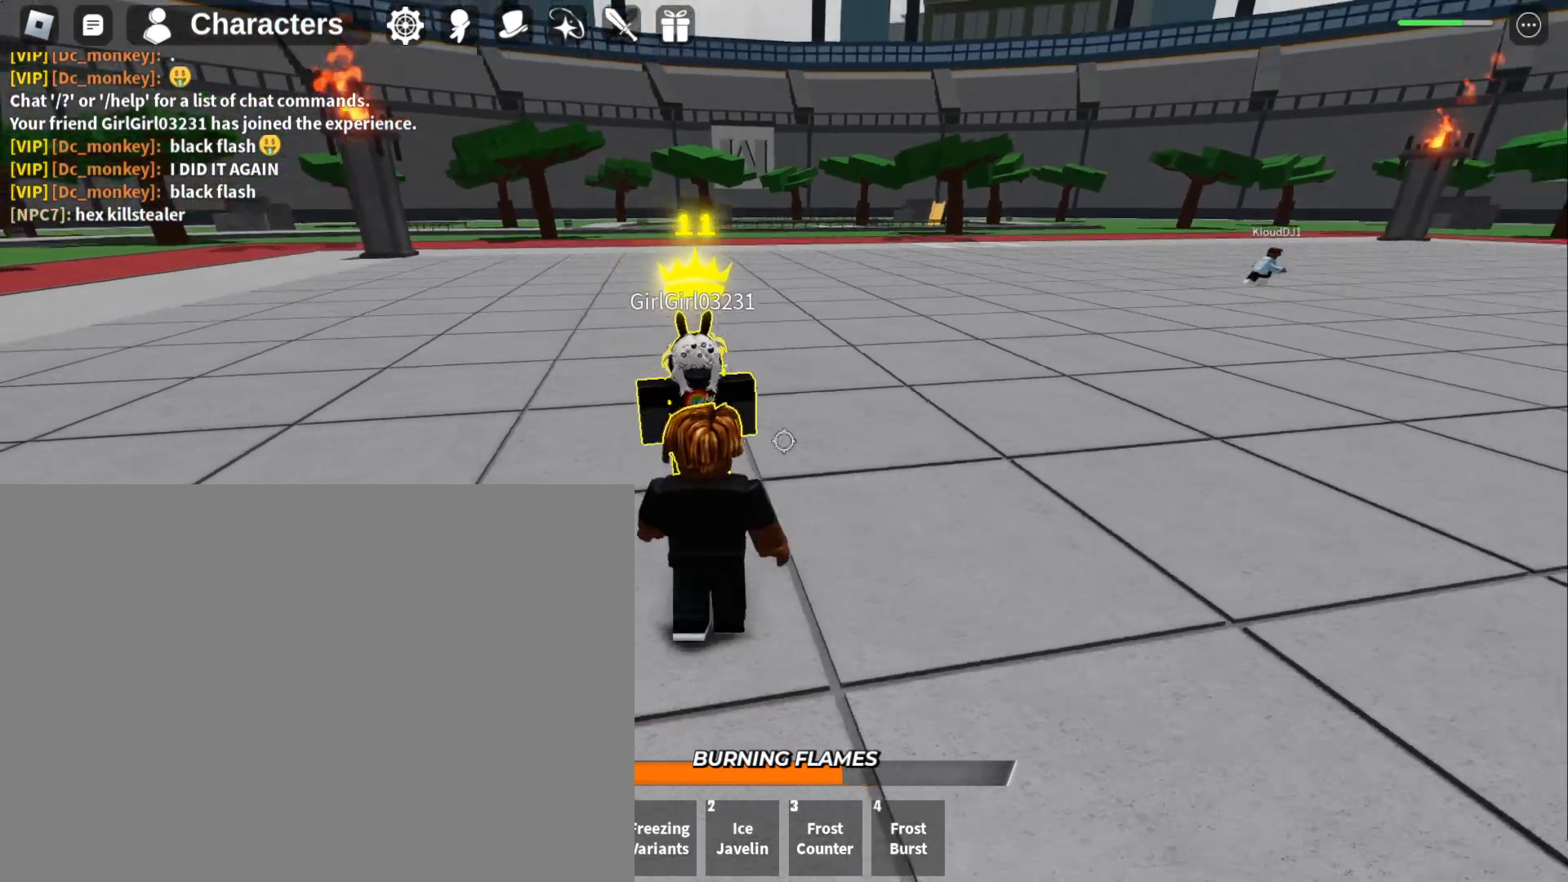
{"keys": ["s"], "mouse": [], "events": []}
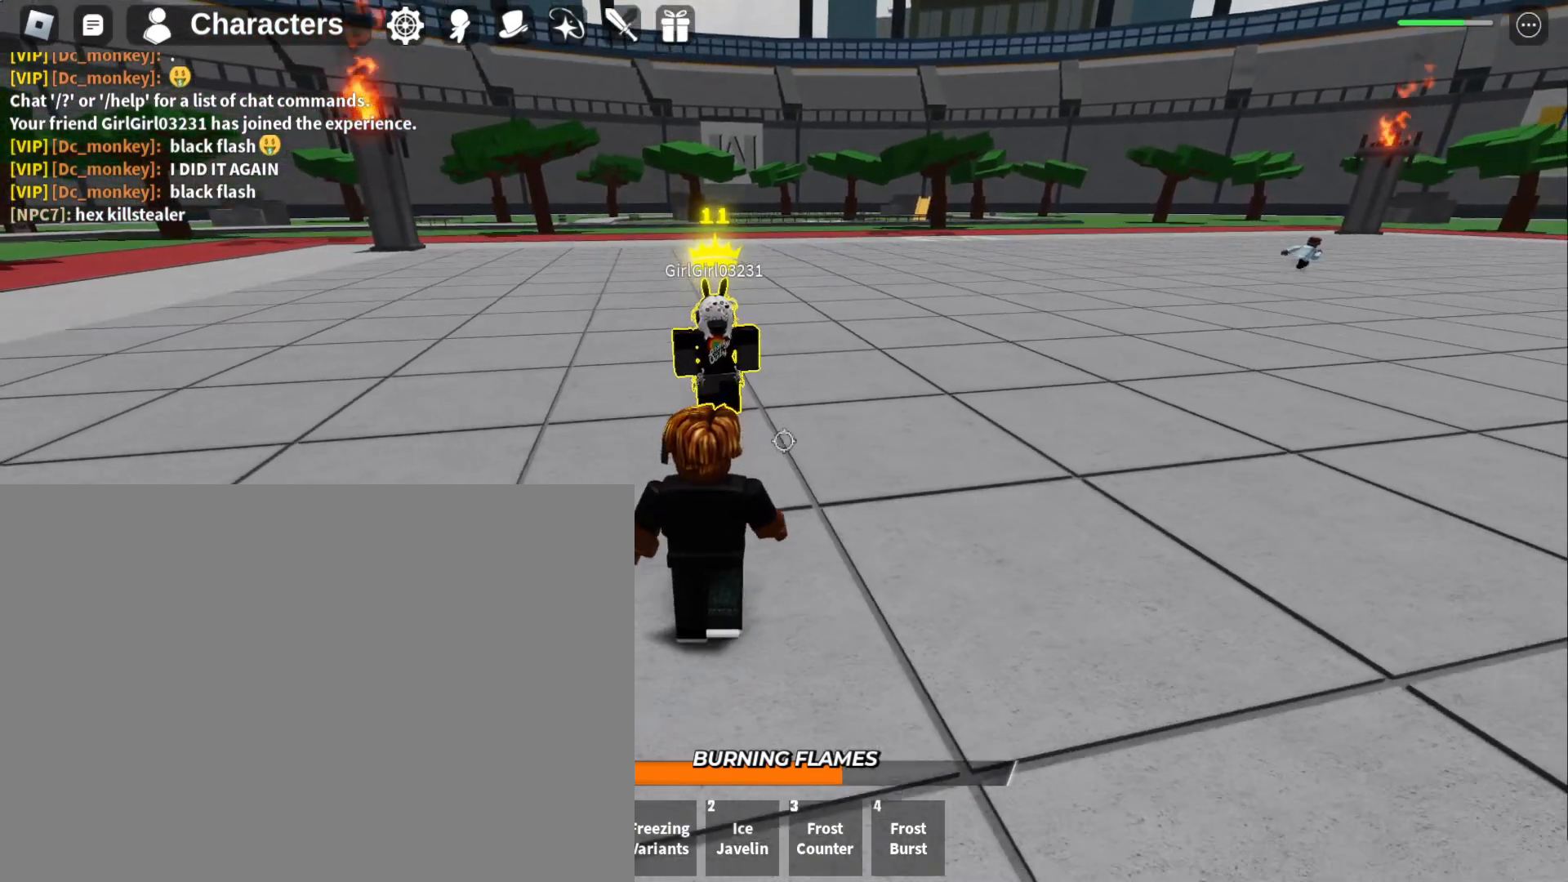
{"keys": ["w"], "mouse": [], "events": [[133, "s", "up"], [300, "w", "down"]]}